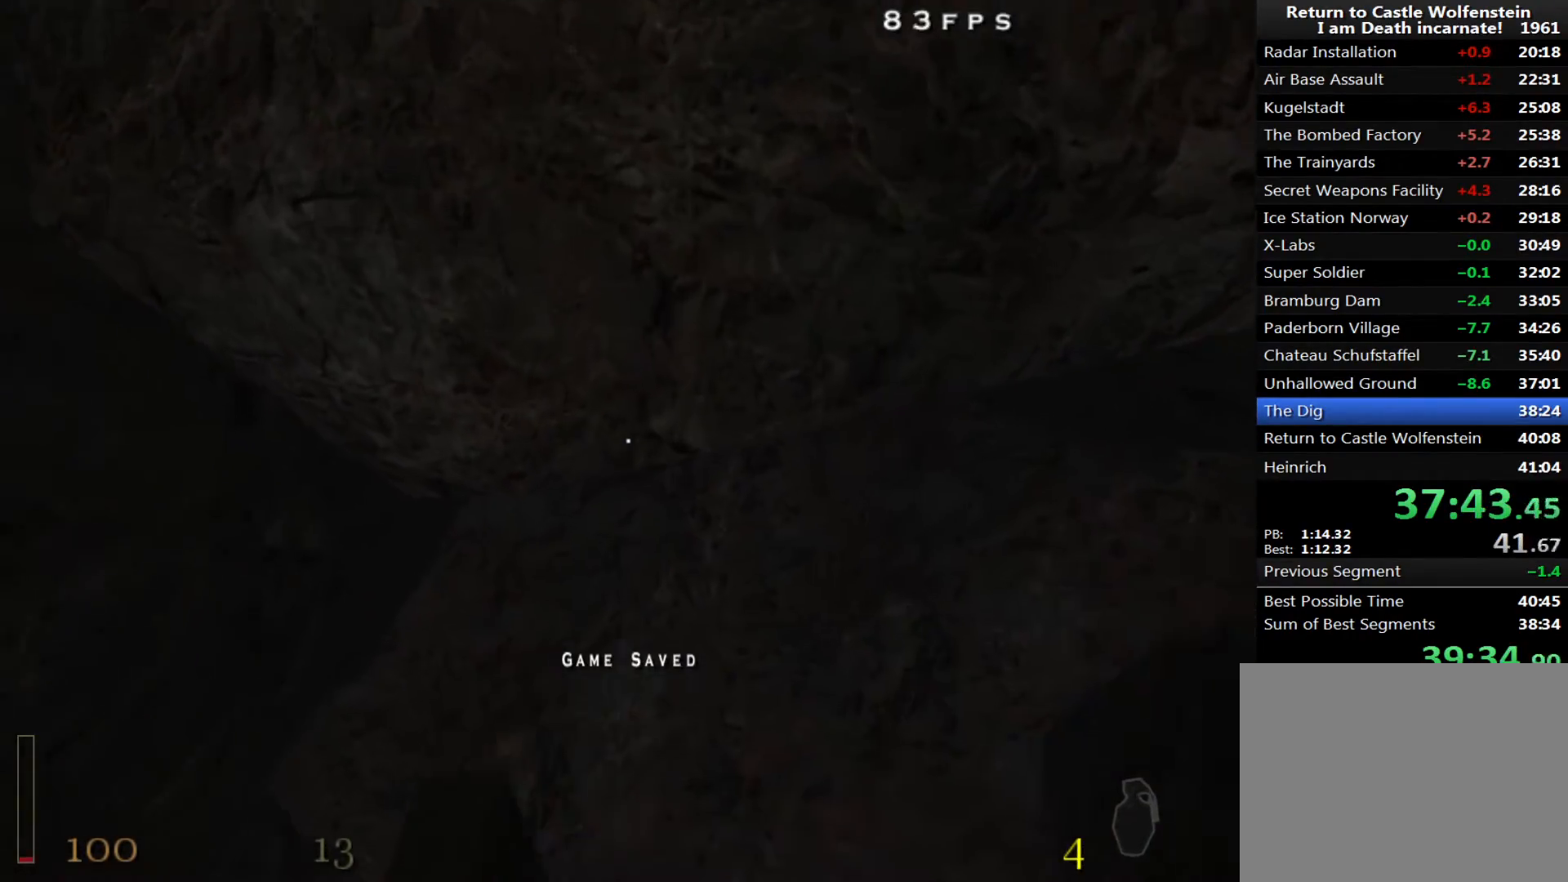
Gameplay with keyboard and mouse; each line is a JSON object with the keys and mouse buttons held at the frame after it. "events" lists presses ("down") and releases ("up") of "1", "2", "3", "4", "5", "a", "alt", "c", "ctrl", "d", "e", "f", "q", "r", "s", "shift", "space", "tab", "v", "w", "x", "z", "mouse_left", "mouse_middle", "mouse_right", "mouse_wheel_up" and "mouse_wheel_down" between this image and that frame as [ms after this image, input, new state], when the widget could be followed in between. "mouse_left", "mouse_middle", "mouse_right", "mouse_wheel_up", "mouse_wheel_down" = the "left", "middle", "right", "wheel_up", "wheel_down" buttons of the "mouse" list. No other keys are recorded. Mouse movement is not recorded.
{"keys": ["w"], "mouse": ["left"], "events": []}
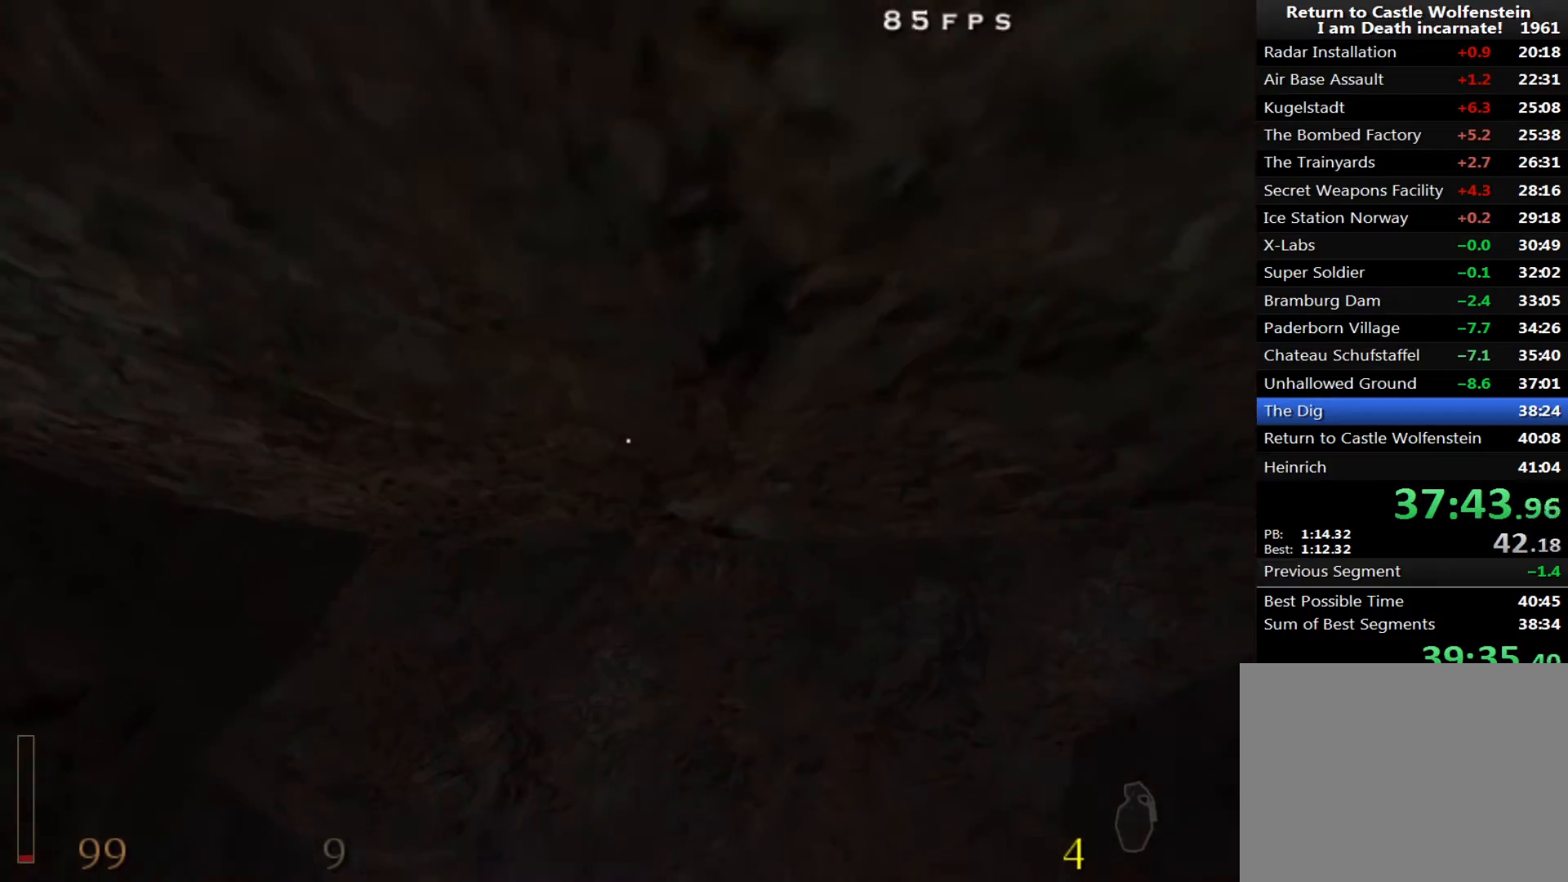
{"keys": ["w"], "mouse": ["left"], "events": []}
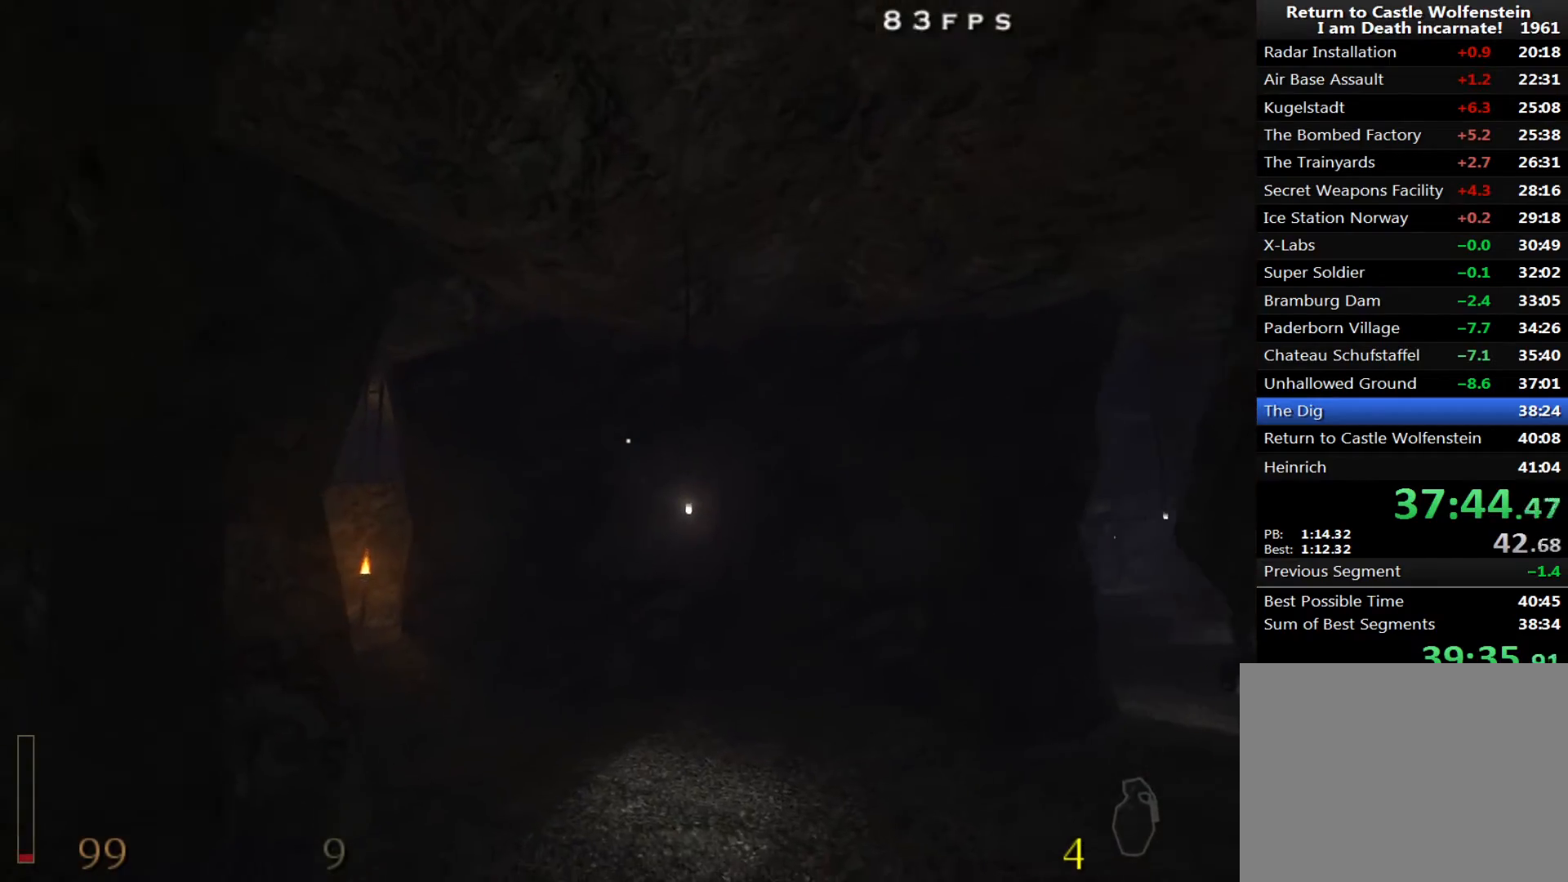
{"keys": ["5", "a", "w"], "mouse": [], "events": [[50, "shift", "down"], [250, "a", "down"], [283, "mouse_left", "up"], [283, "shift", "up"], [483, "5", "down"]]}
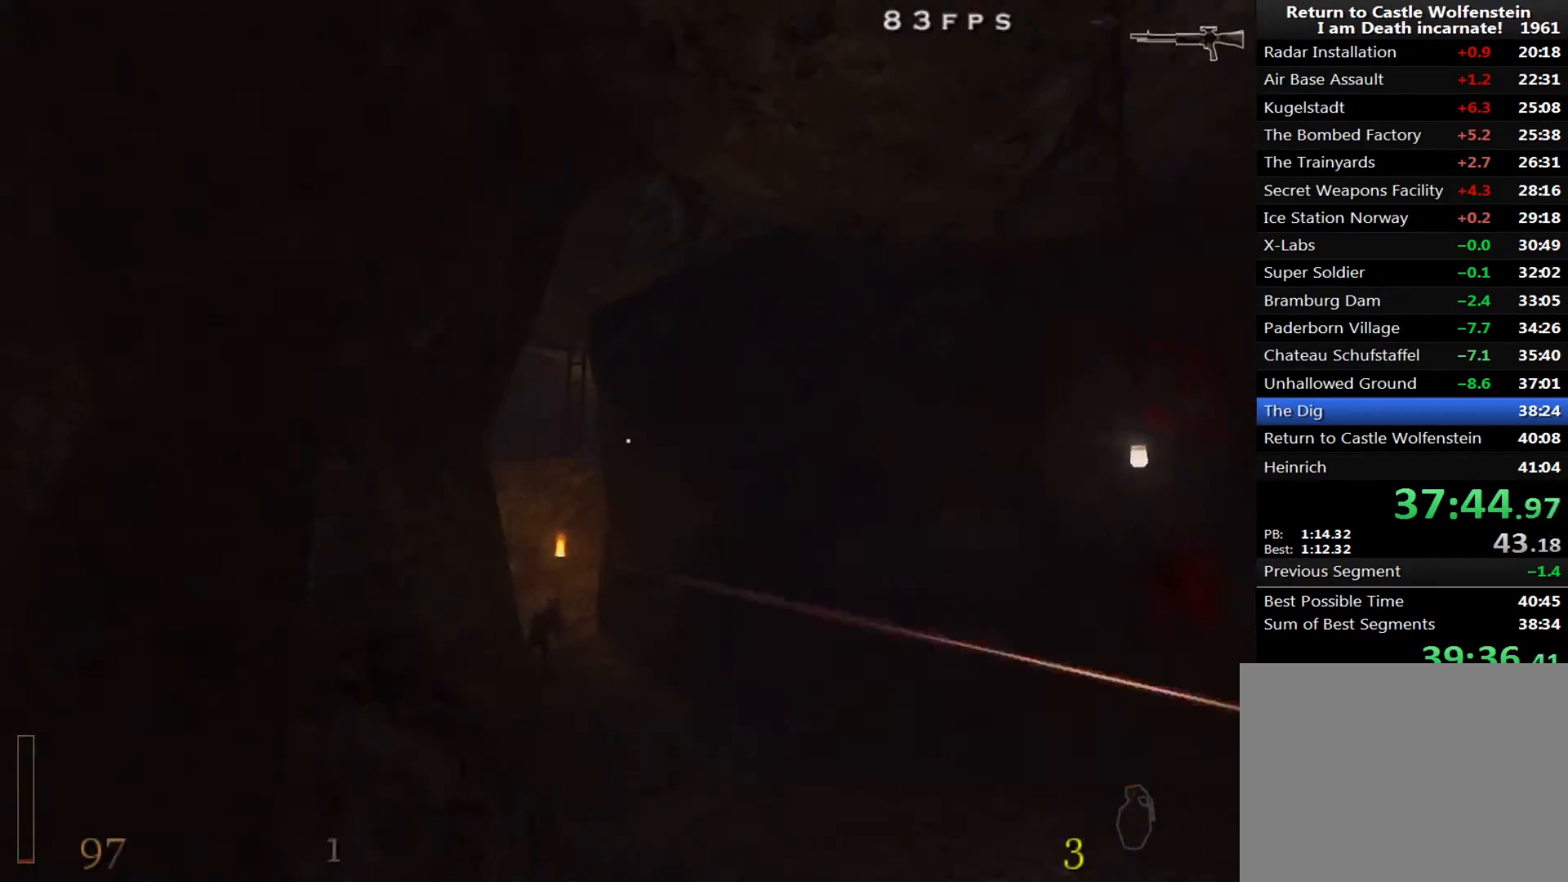
{"keys": ["a", "shift", "w"], "mouse": [], "events": [[67, "5", "up"], [350, "shift", "down"]]}
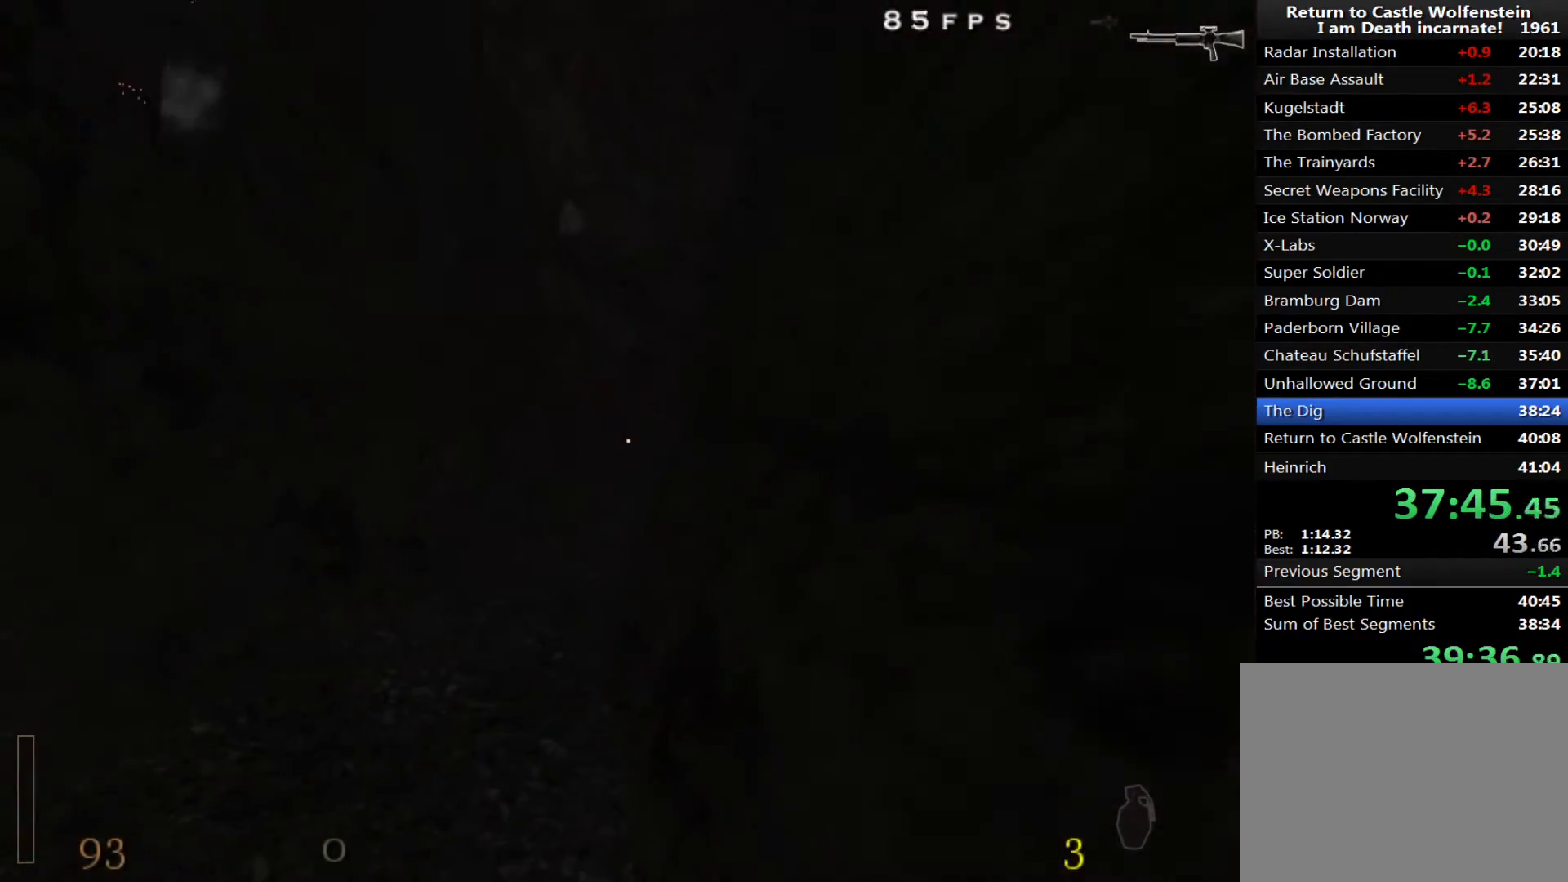
{"keys": ["w"], "mouse": [], "events": [[133, "shift", "up"], [417, "a", "up"]]}
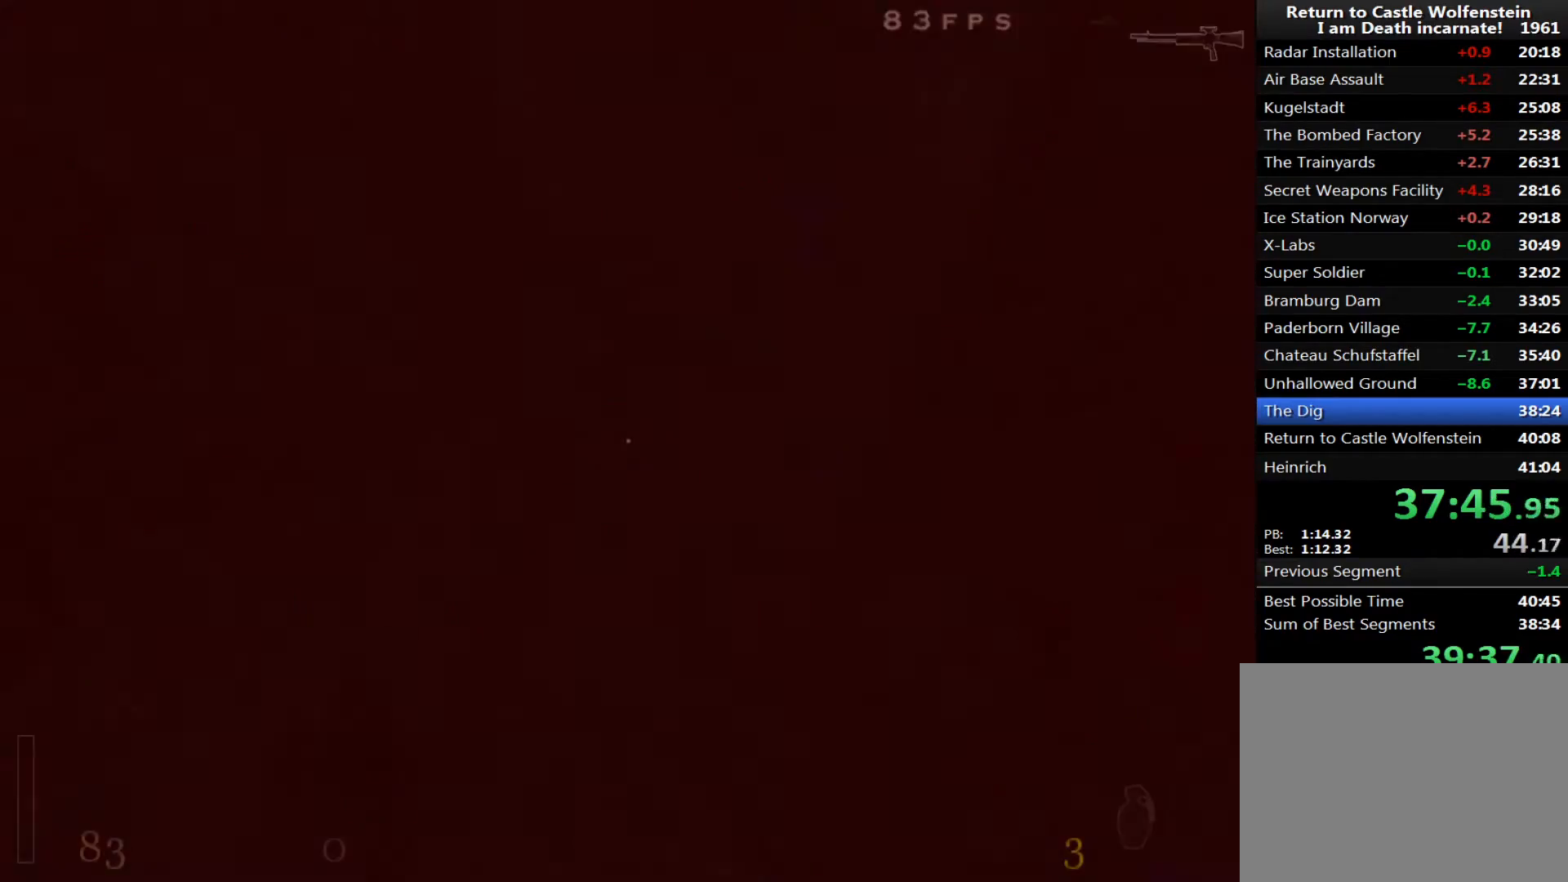
{"keys": ["w"], "mouse": [], "events": [[283, "a", "down"], [383, "a", "up"]]}
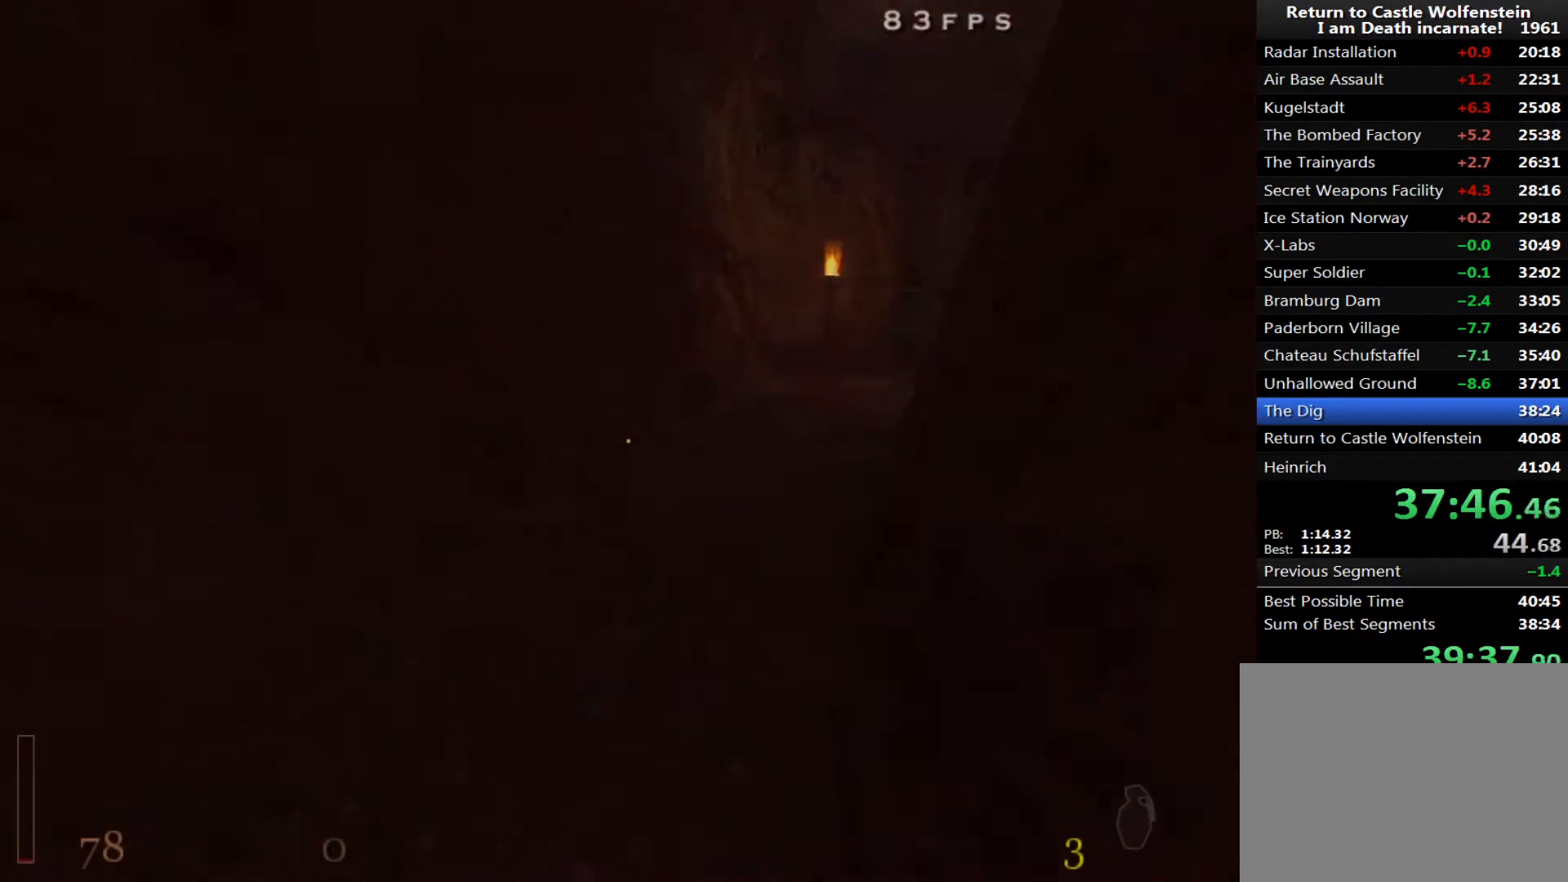
{"keys": ["w"], "mouse": [], "events": [[17, "a", "down"], [67, "a", "up"]]}
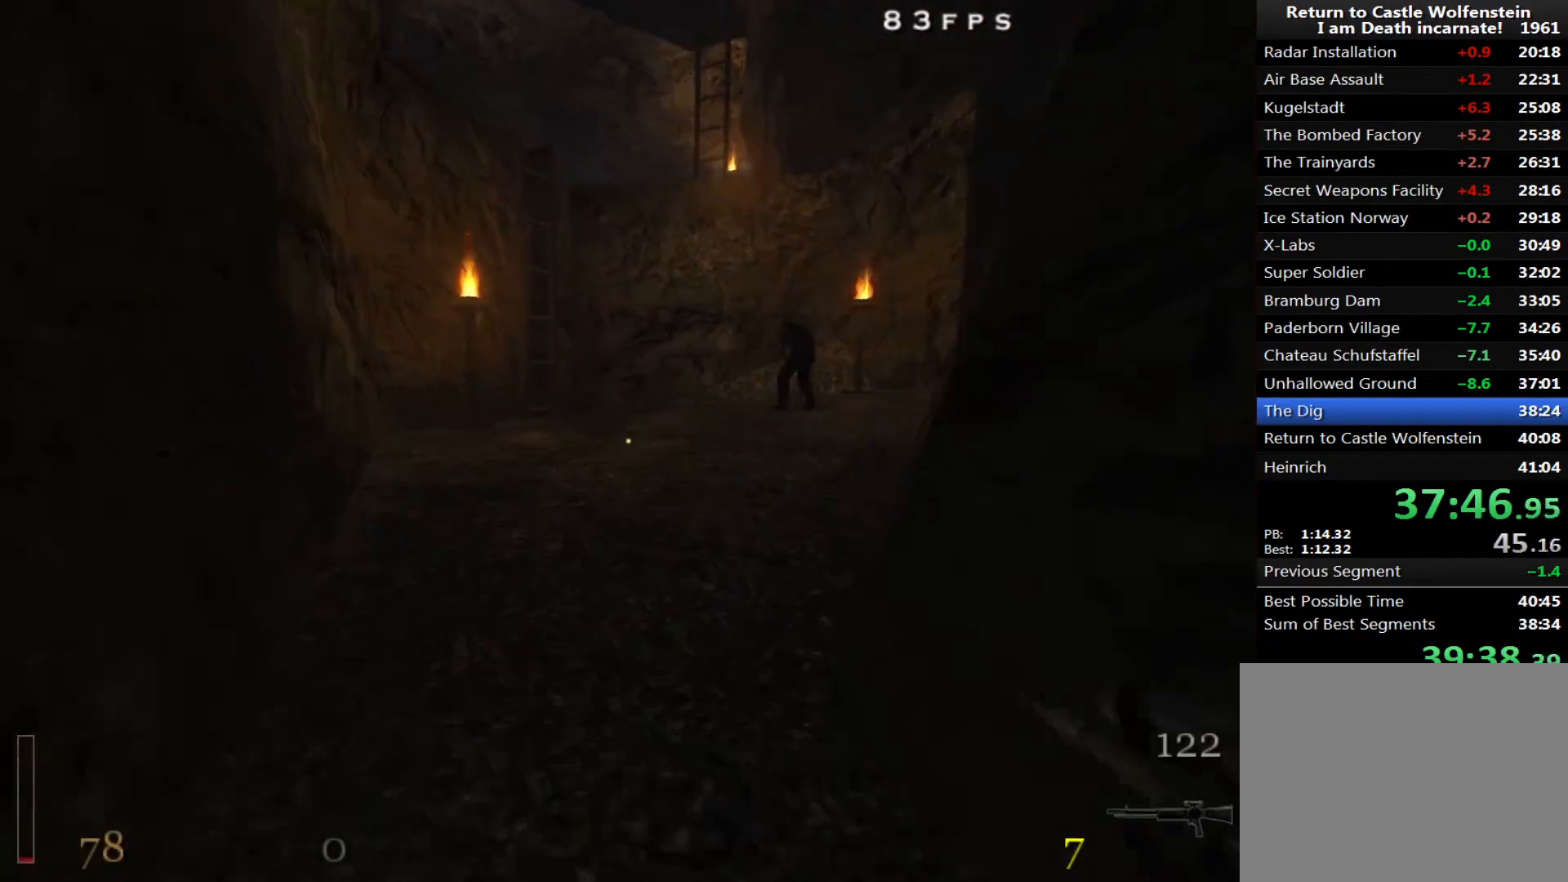
{"keys": ["a", "w"], "mouse": ["left"], "events": [[183, "mouse_left", "down"], [417, "a", "down"]]}
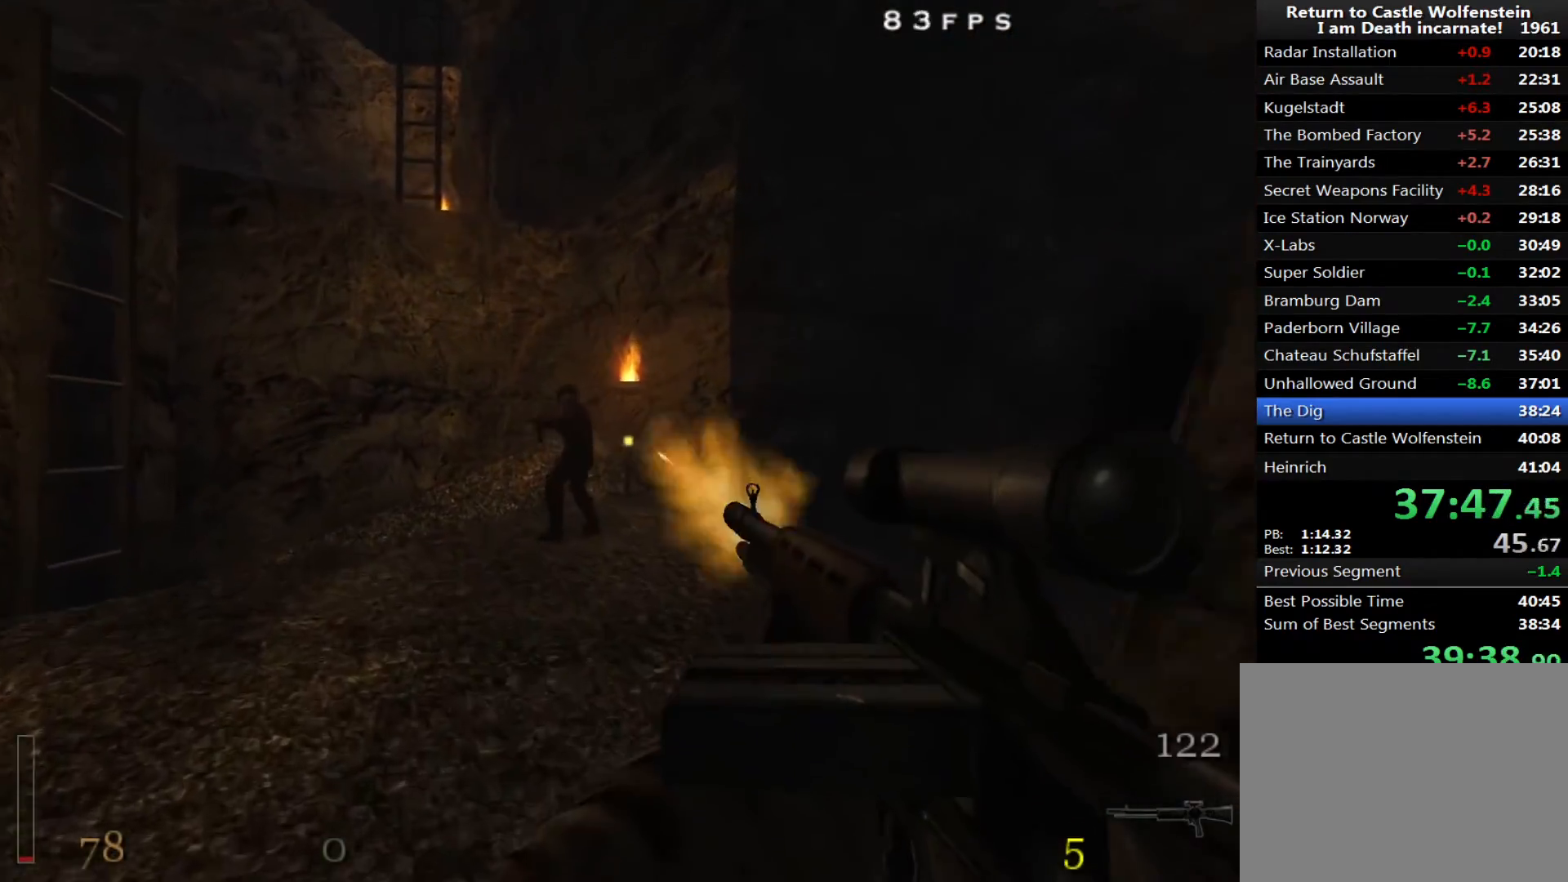
{"keys": ["w"], "mouse": [], "events": [[150, "a", "up"], [383, "mouse_left", "up"]]}
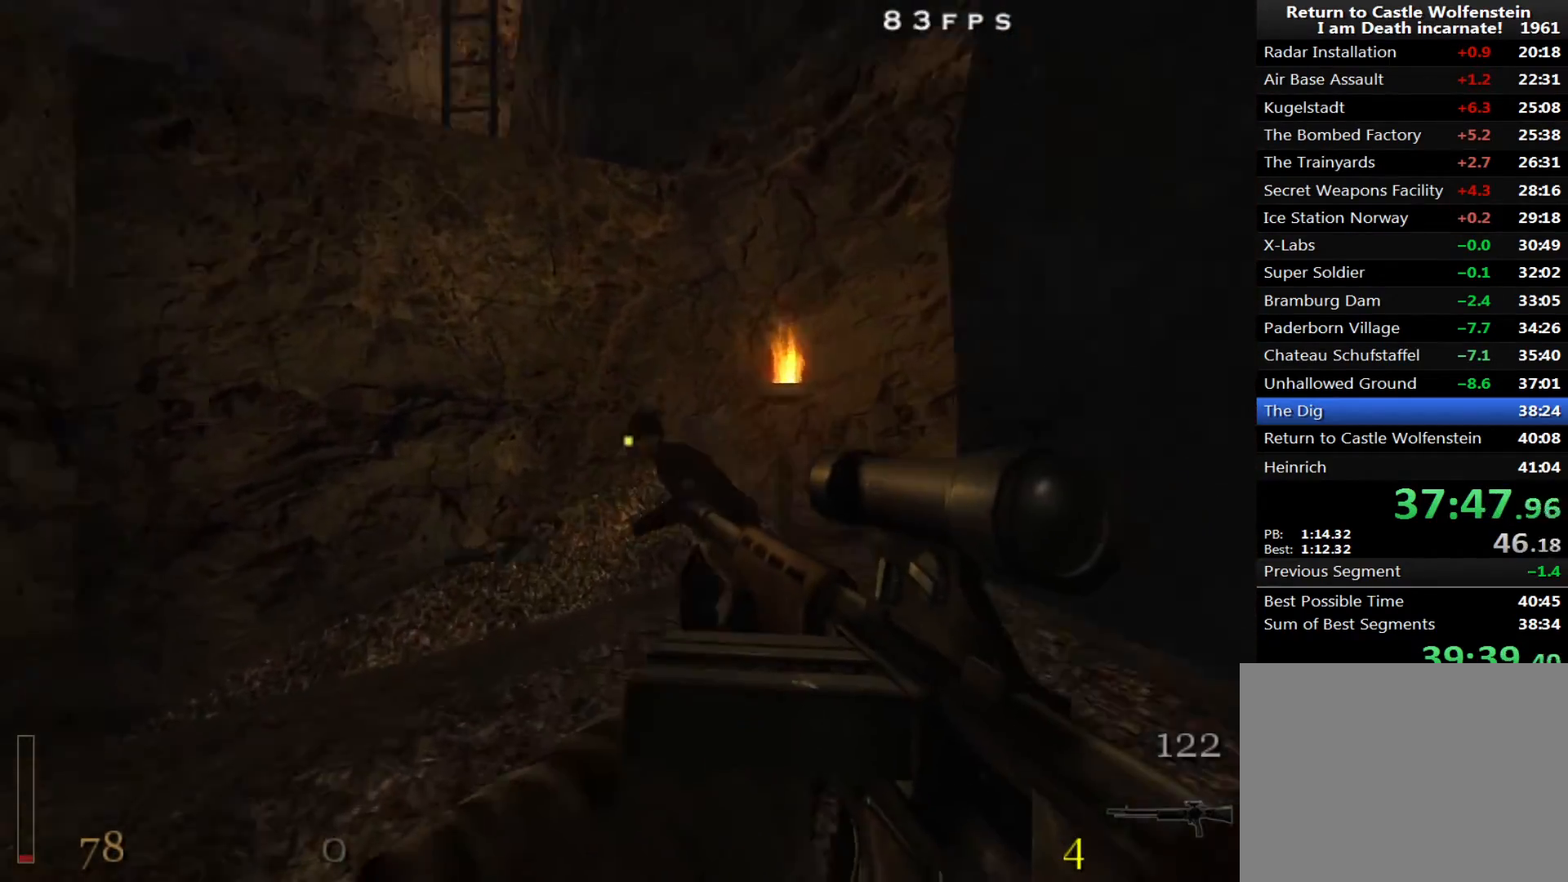
{"keys": ["w"], "mouse": [], "events": [[17, "a", "down"], [17, "shift", "down"], [167, "space", "down"], [200, "shift", "up"], [250, "space", "up"], [400, "a", "up"]]}
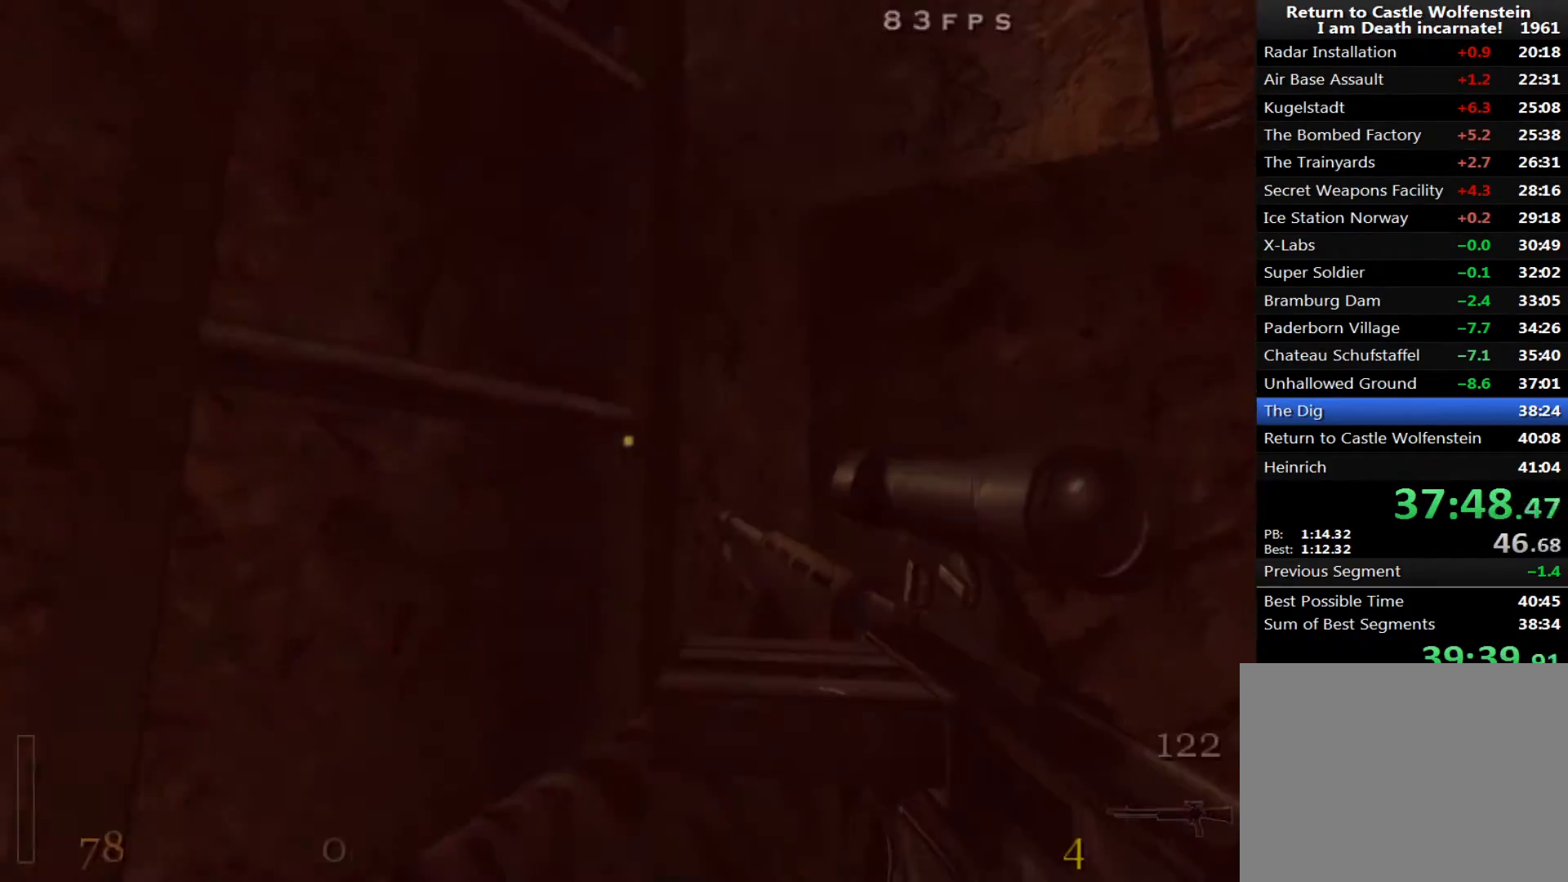
{"keys": ["w"], "mouse": [], "events": []}
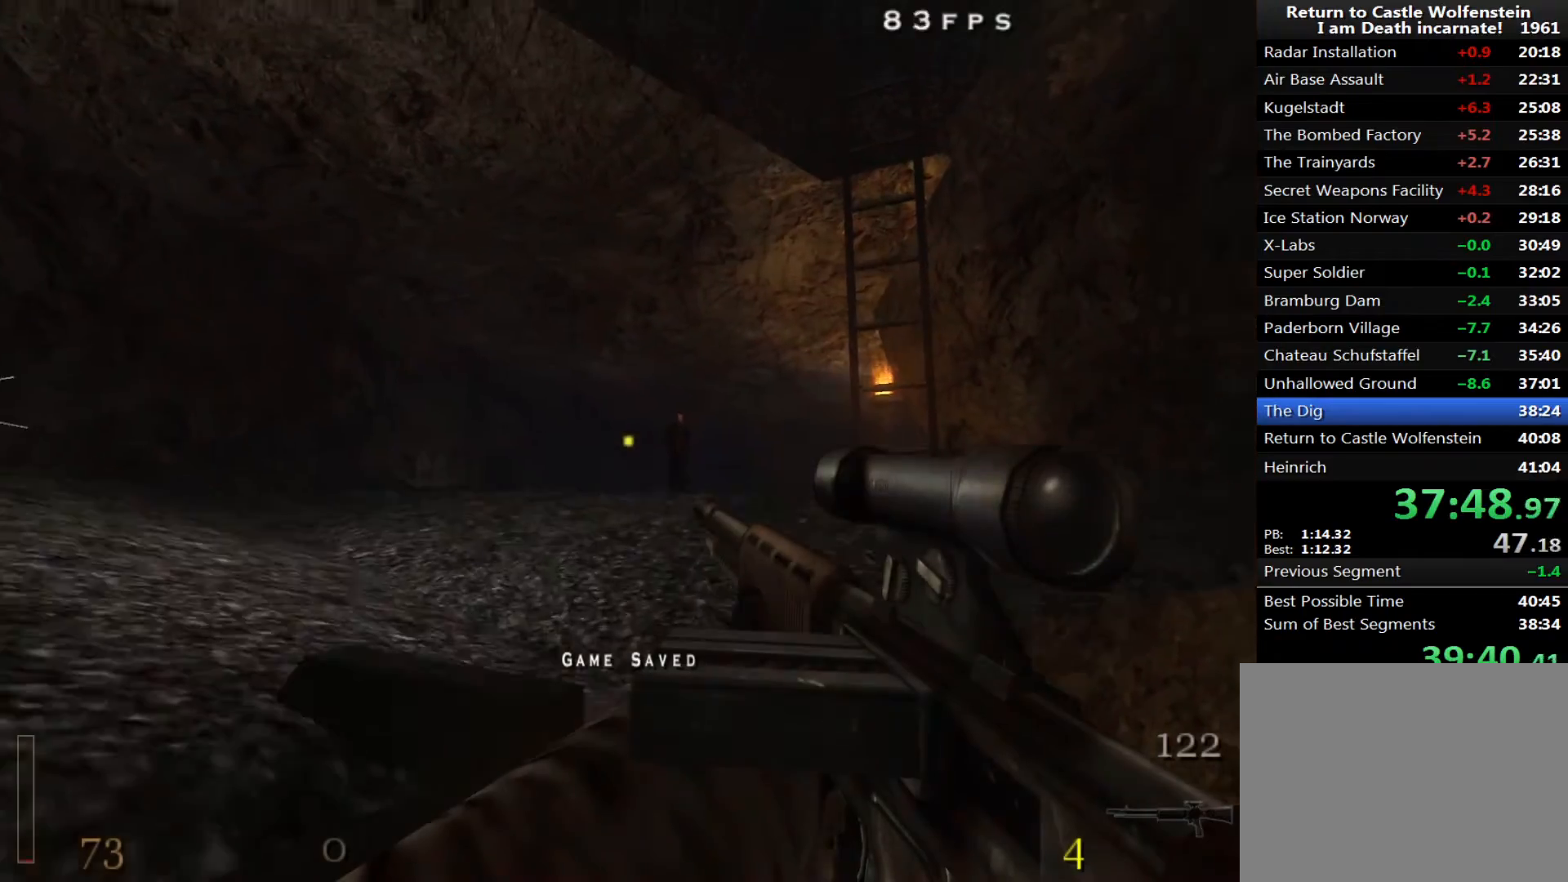
{"keys": ["w"], "mouse": ["left"], "events": [[133, "mouse_left", "down"]]}
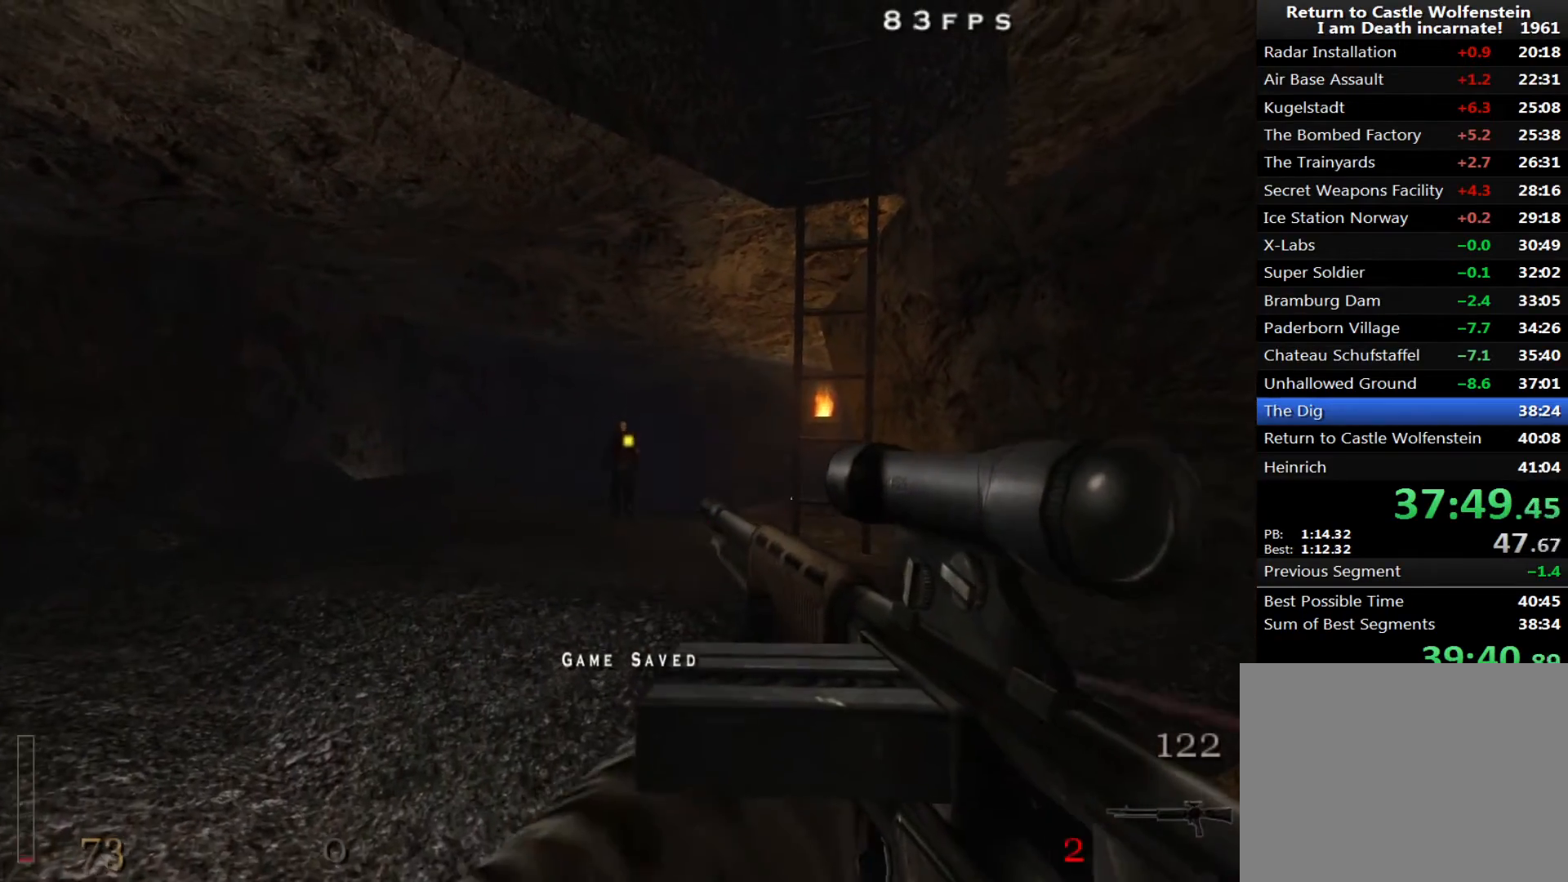
{"keys": ["d", "w"], "mouse": [], "events": [[483, "d", "down"], [483, "mouse_left", "up"]]}
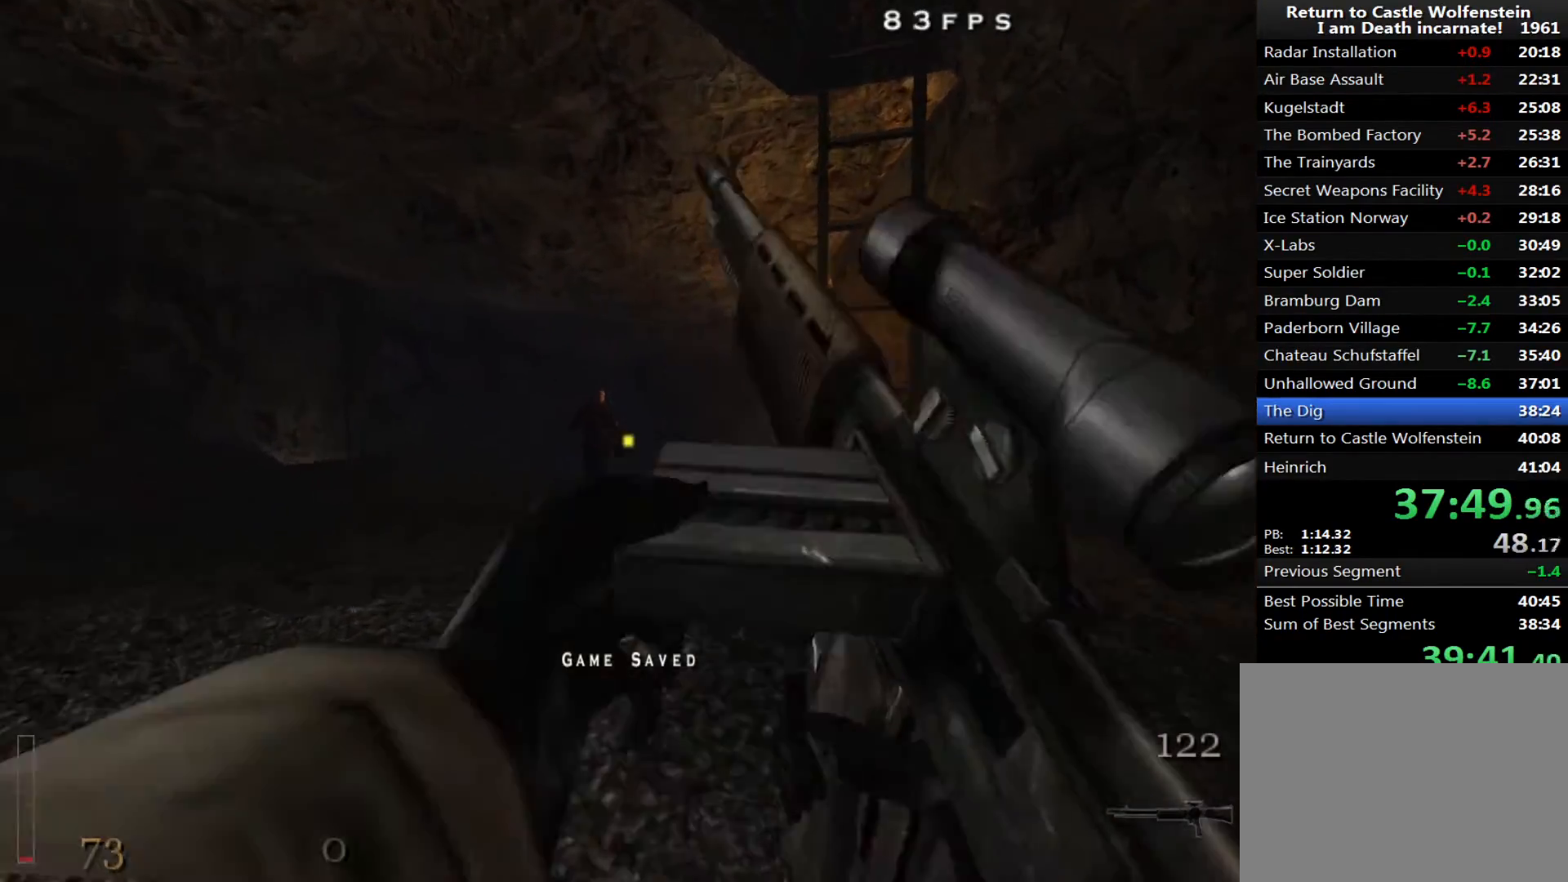
{"keys": ["d", "w"], "mouse": [], "events": [[133, "d", "up"], [217, "shift", "down"], [317, "d", "down"], [367, "space", "down"], [400, "space", "up"], [500, "shift", "up"]]}
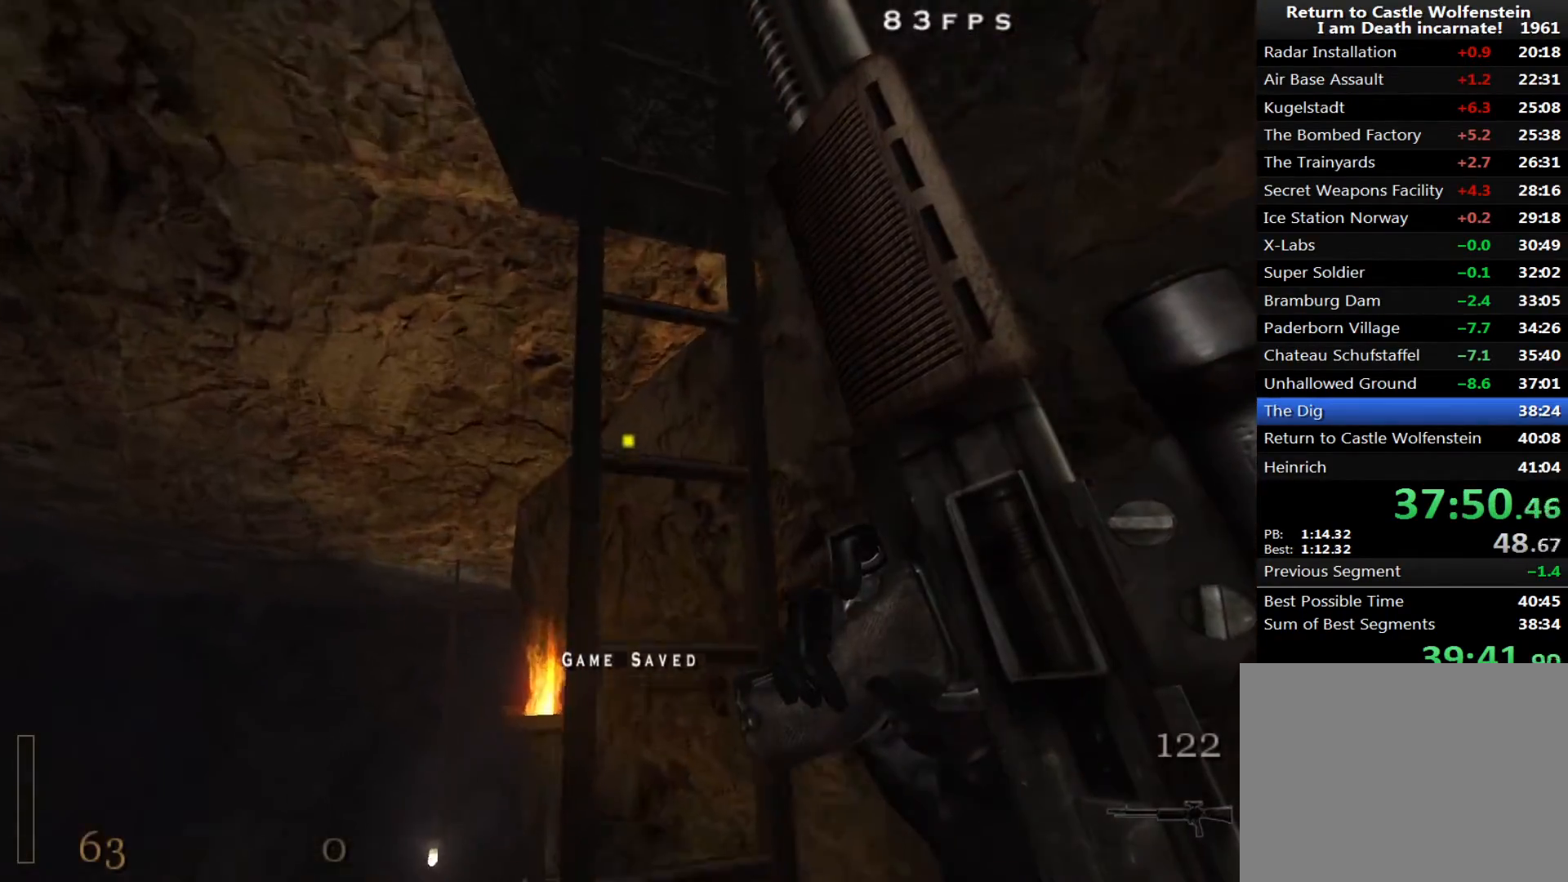
{"keys": ["d", "w"], "mouse": [], "events": []}
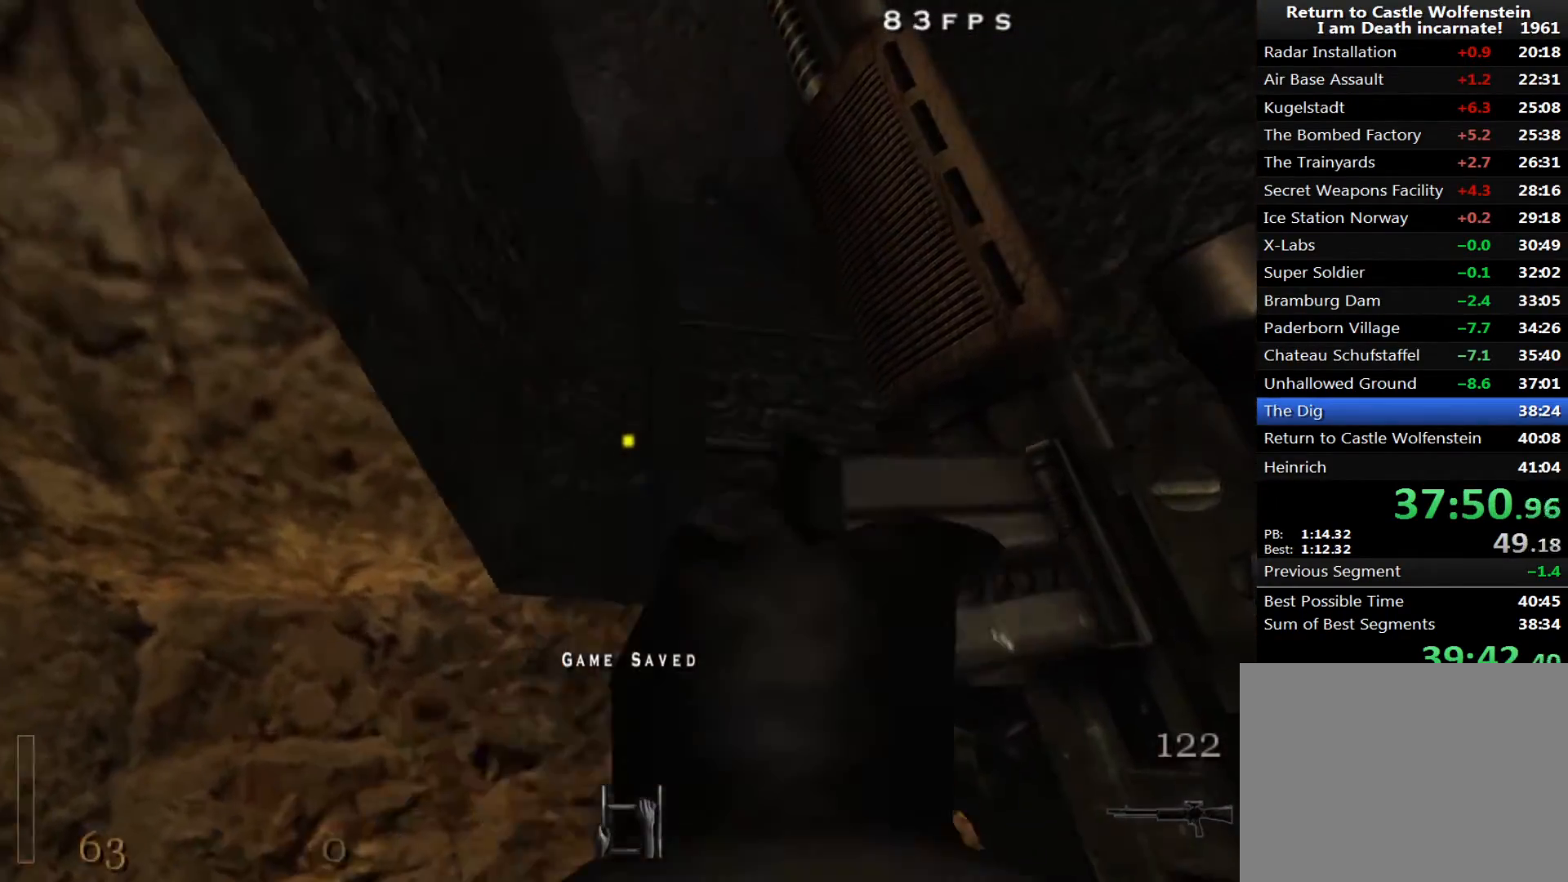
{"keys": ["w"], "mouse": [], "events": [[383, "d", "up"]]}
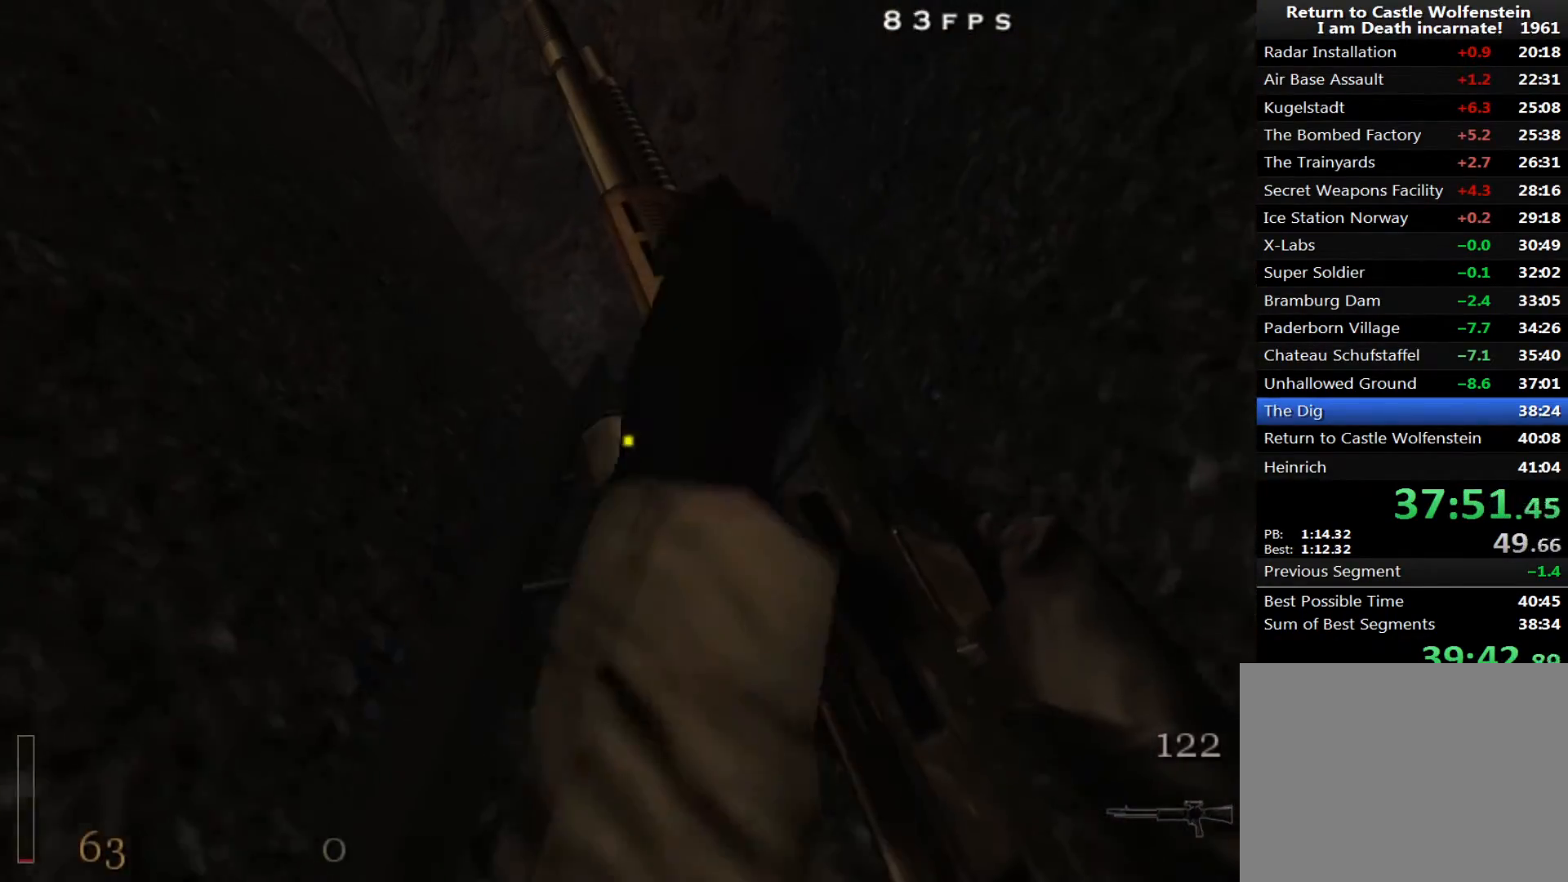
{"keys": ["w"], "mouse": [], "events": []}
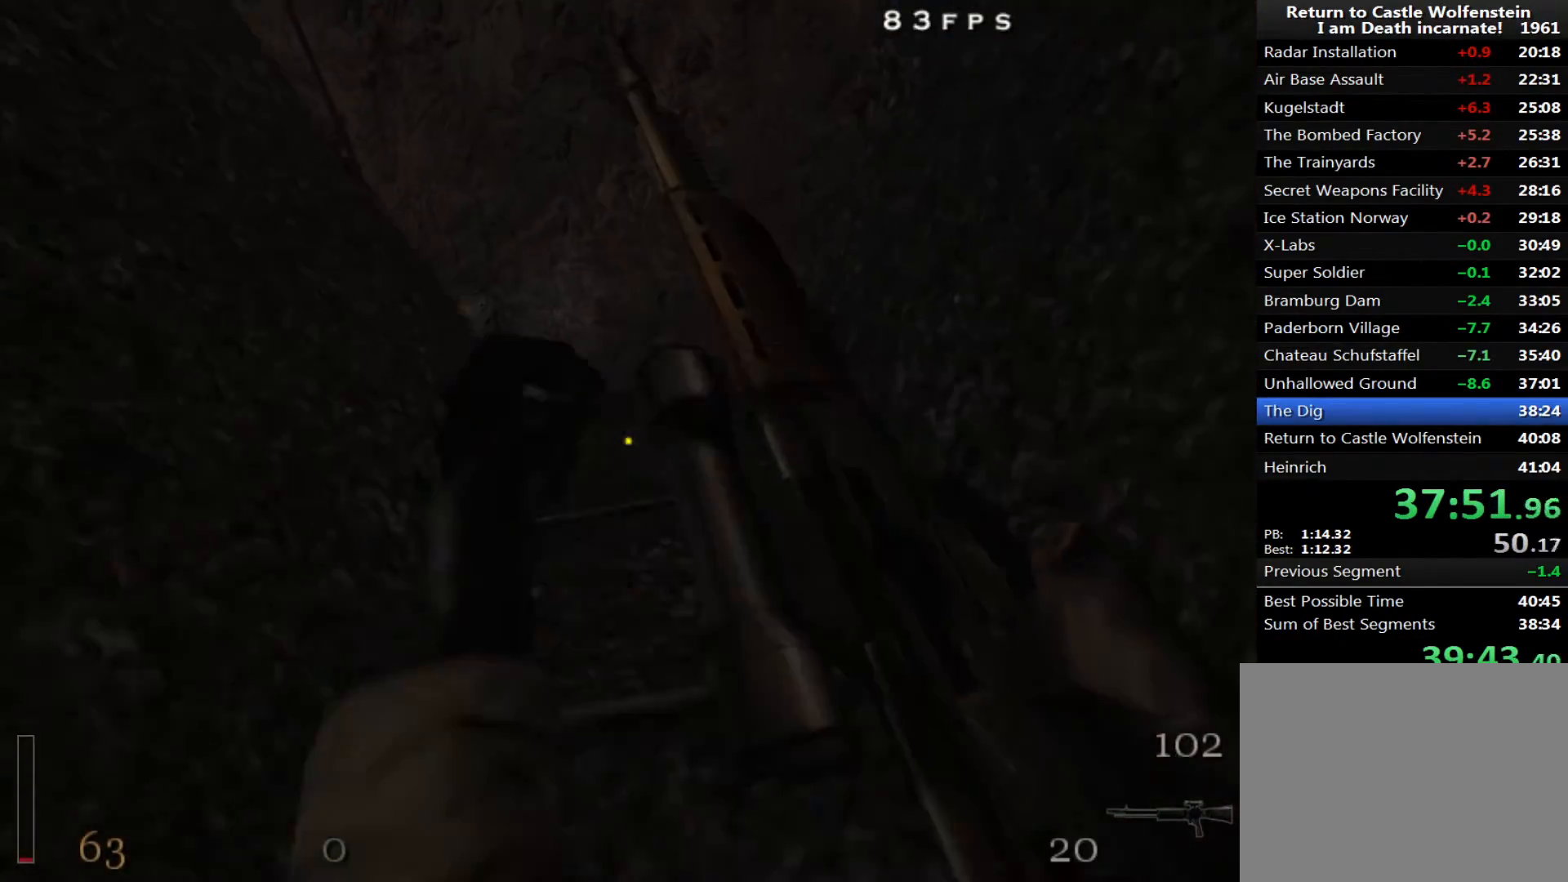
{"keys": ["w"], "mouse": [], "events": [[183, "ctrl", "down"], [317, "ctrl", "up"]]}
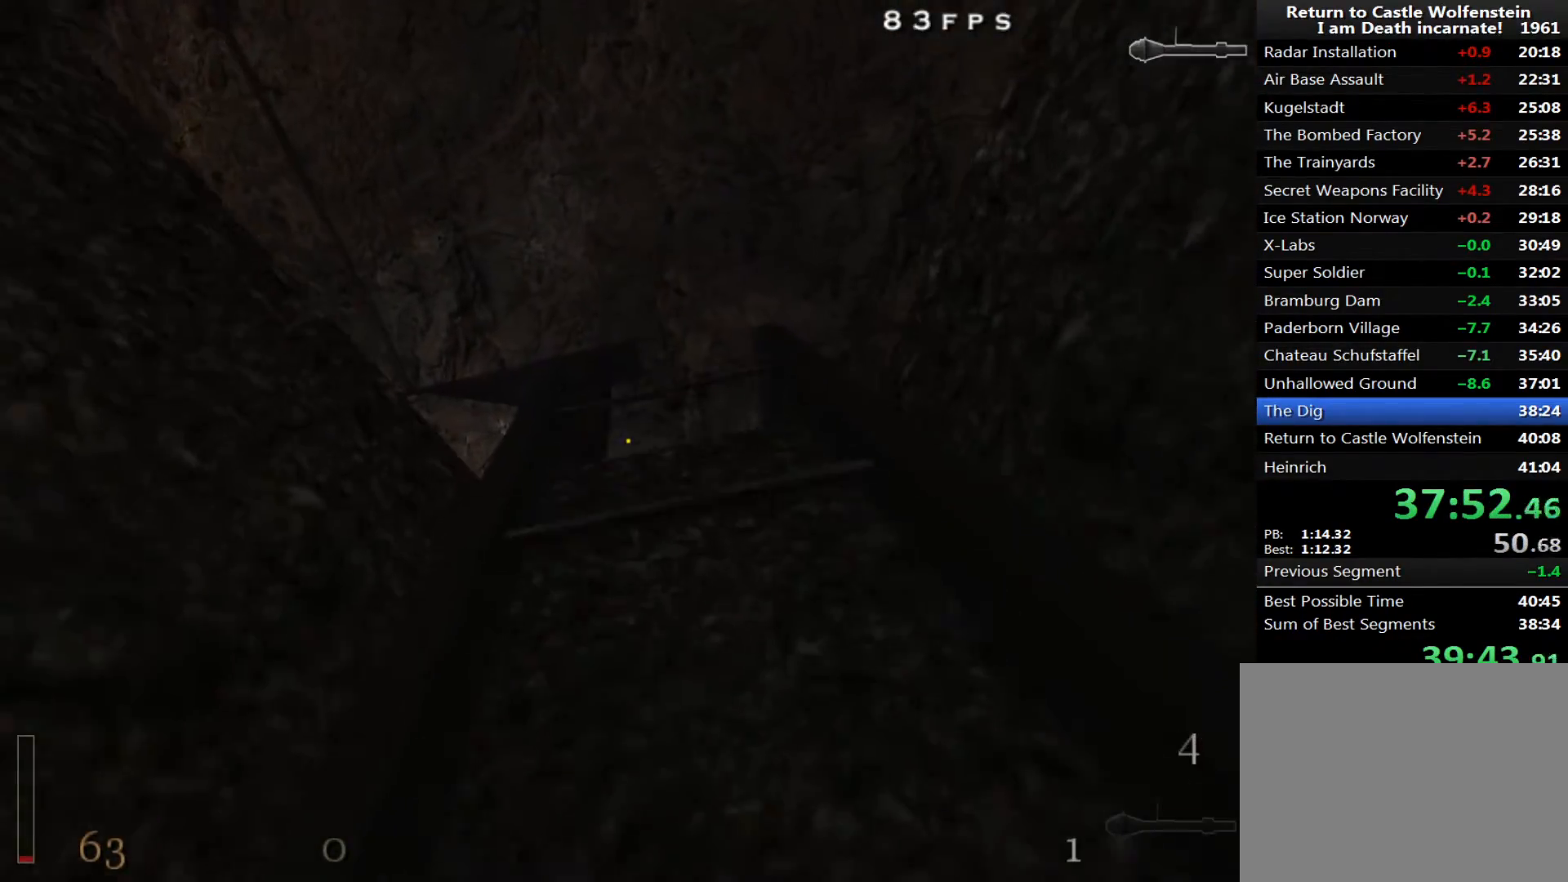
{"keys": ["w"], "mouse": [], "events": []}
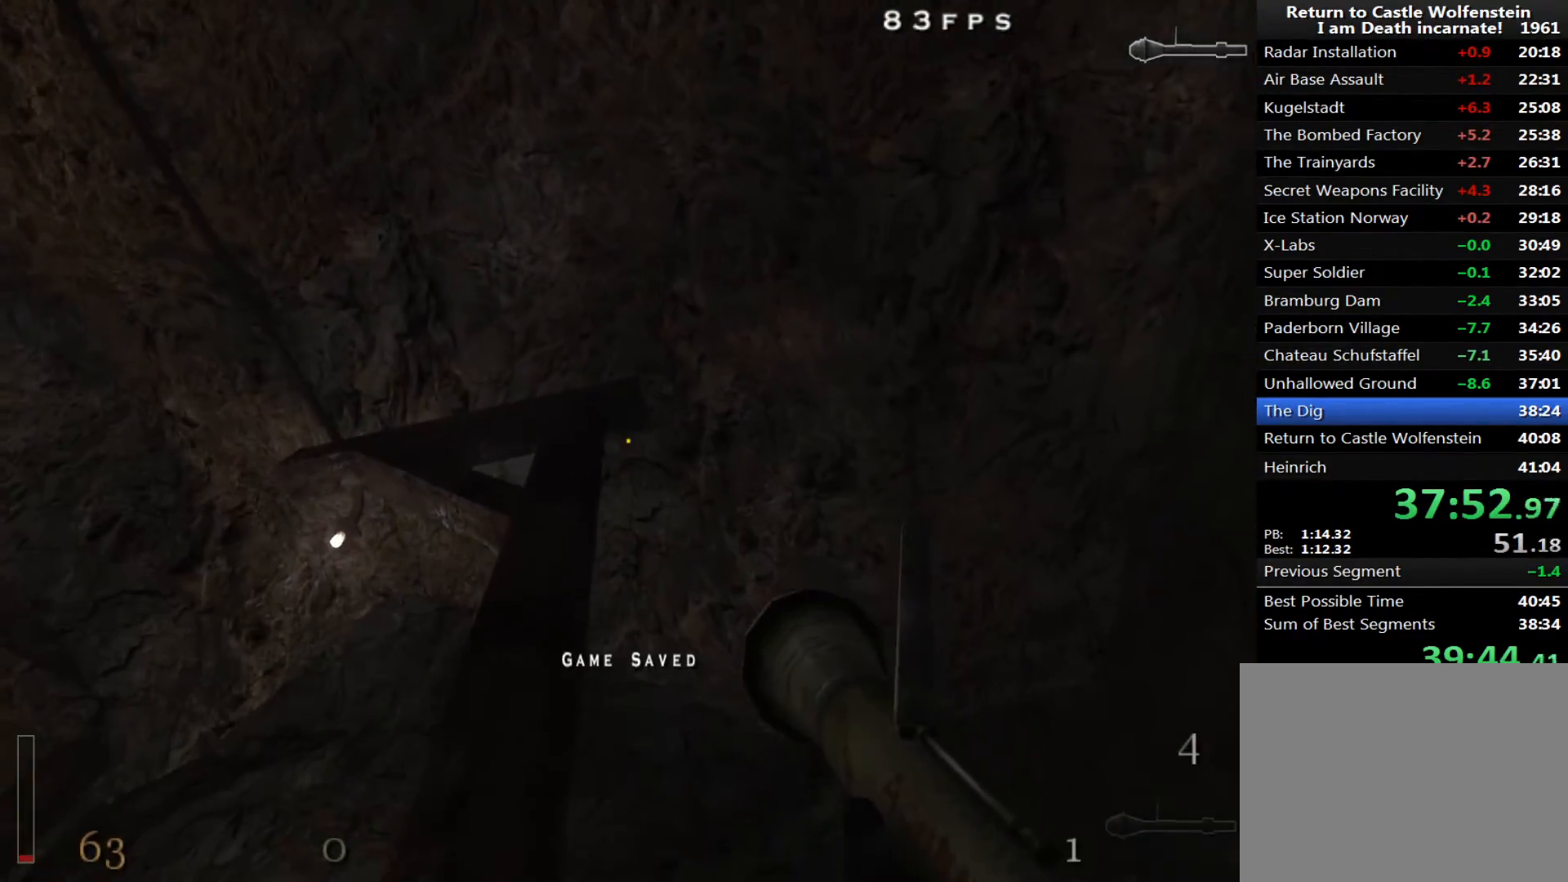
{"keys": ["w"], "mouse": [], "events": []}
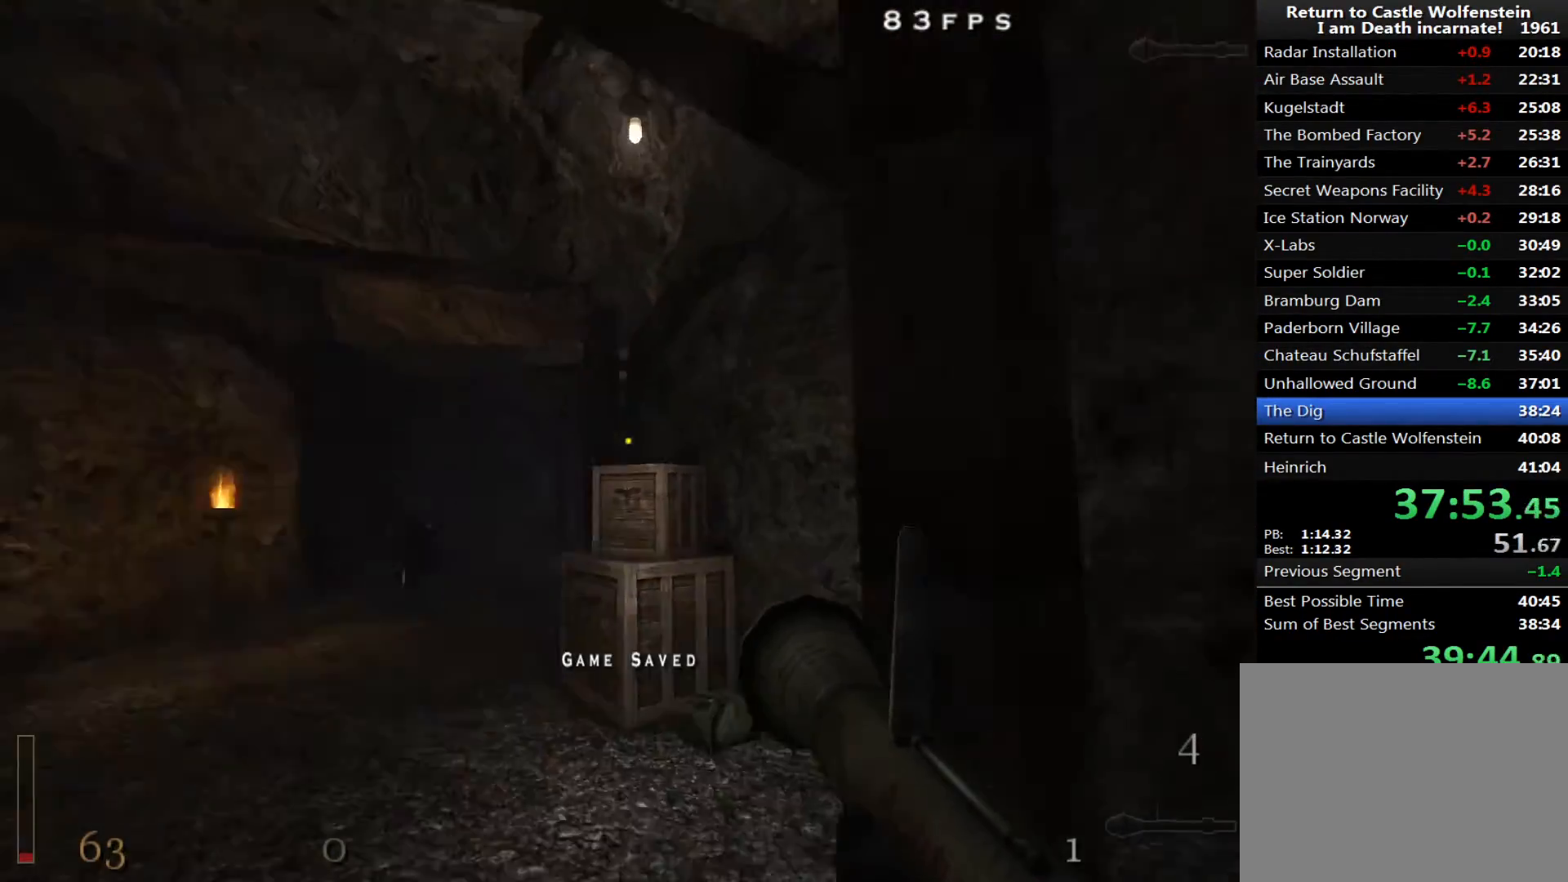
{"keys": ["w"], "mouse": [], "events": []}
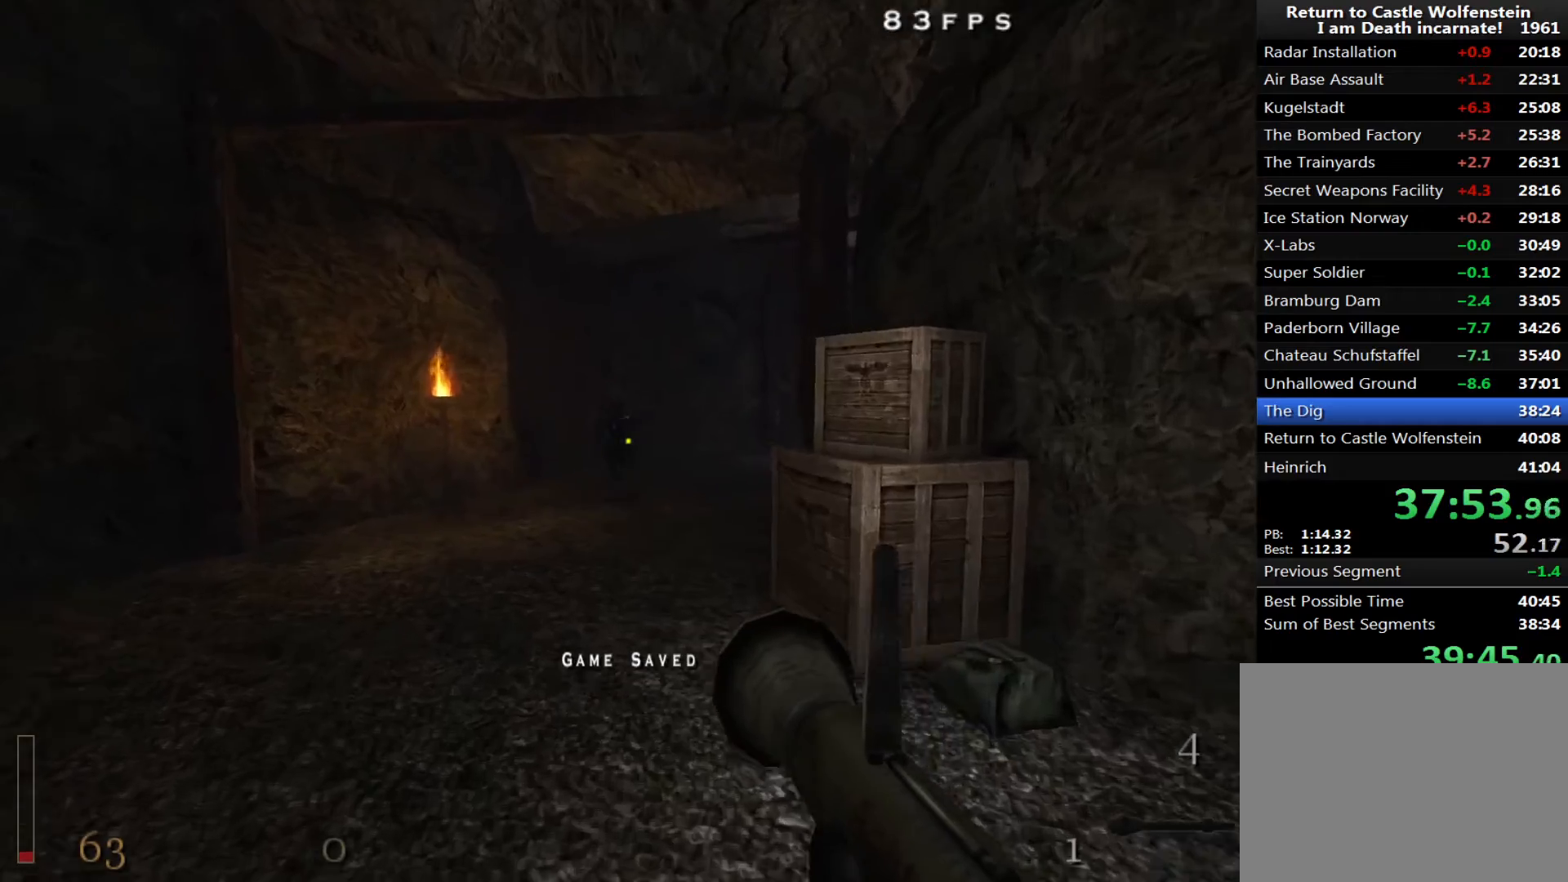
{"keys": ["d"], "mouse": [], "events": [[150, "mouse_left", "down"], [250, "d", "down"], [283, "mouse_left", "up"], [383, "w", "up"]]}
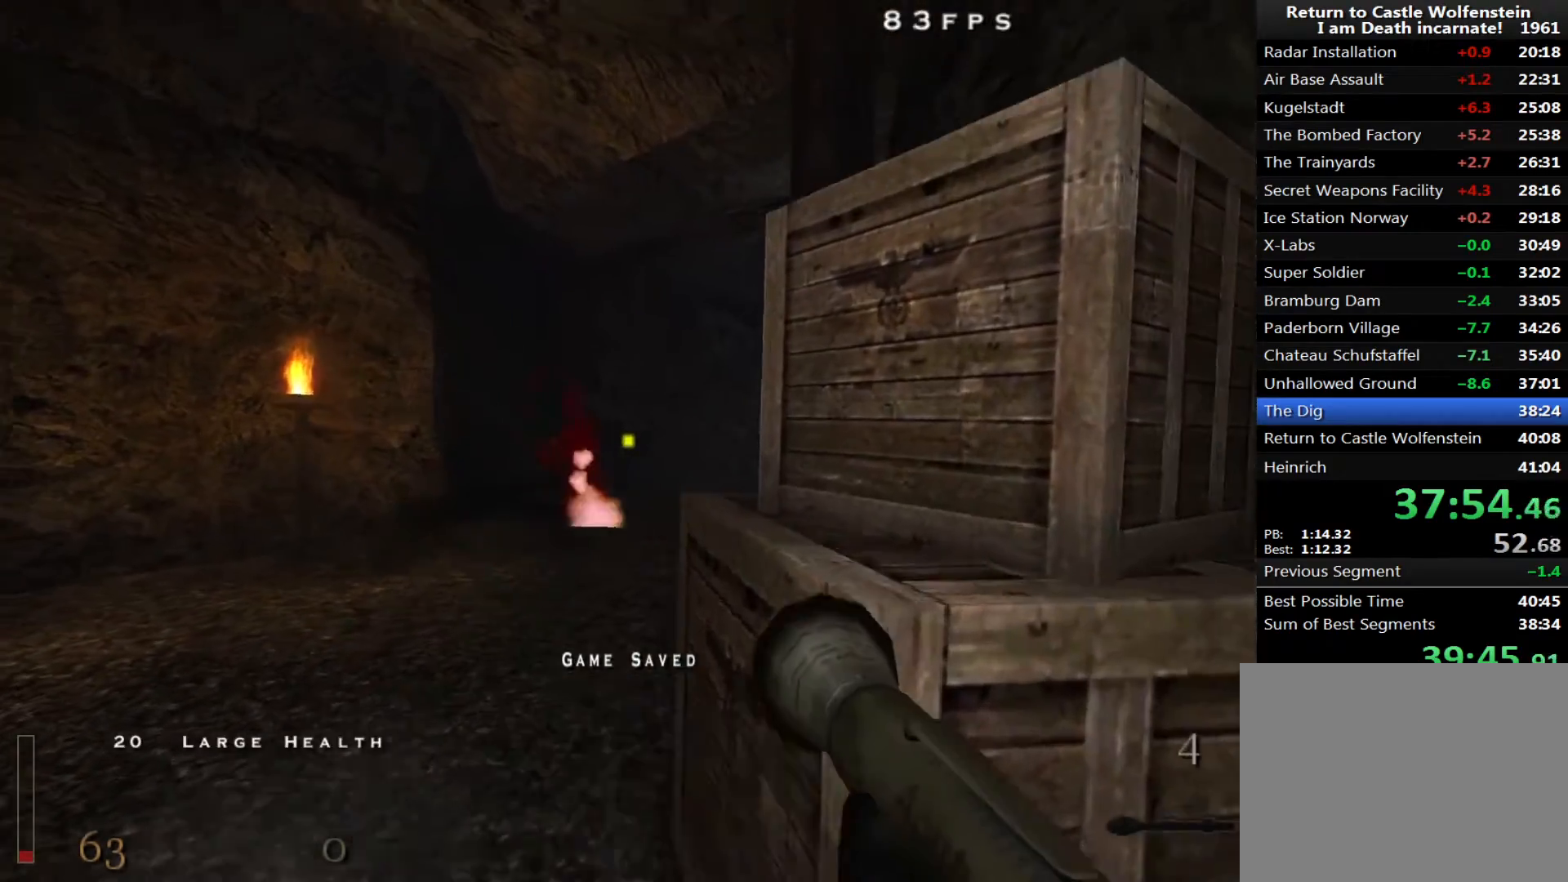
{"keys": ["d", "shift", "w"], "mouse": [], "events": [[17, "a", "down"], [117, "d", "up"], [300, "w", "down"], [400, "a", "up"], [450, "d", "down"], [450, "shift", "down"]]}
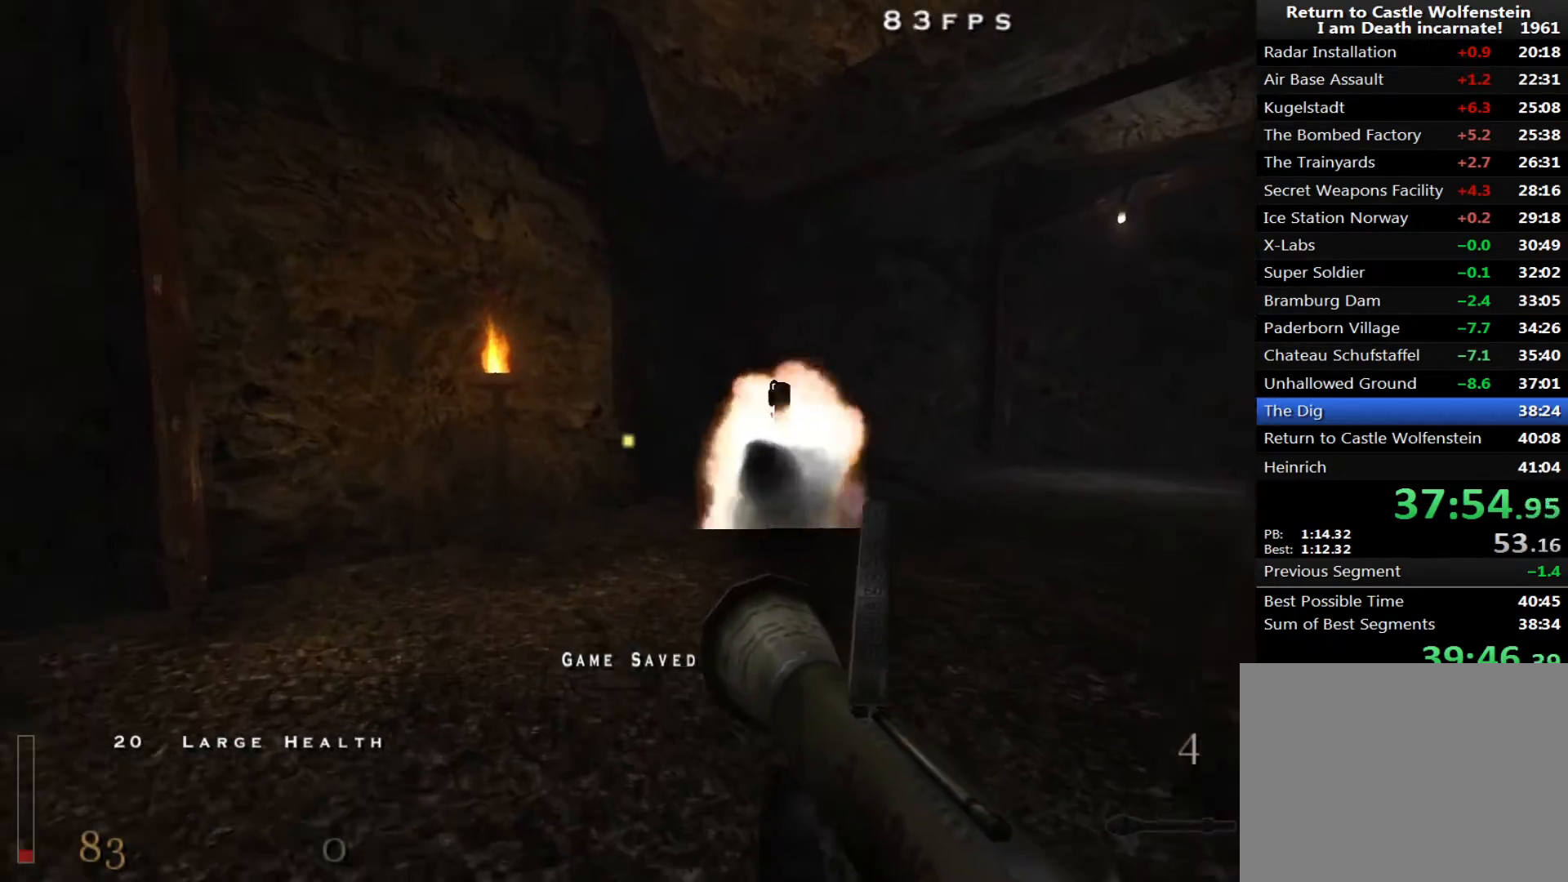
{"keys": ["a", "w"], "mouse": [], "events": [[83, "space", "down"], [183, "shift", "up"], [183, "space", "up"], [367, "a", "down"], [417, "d", "up"]]}
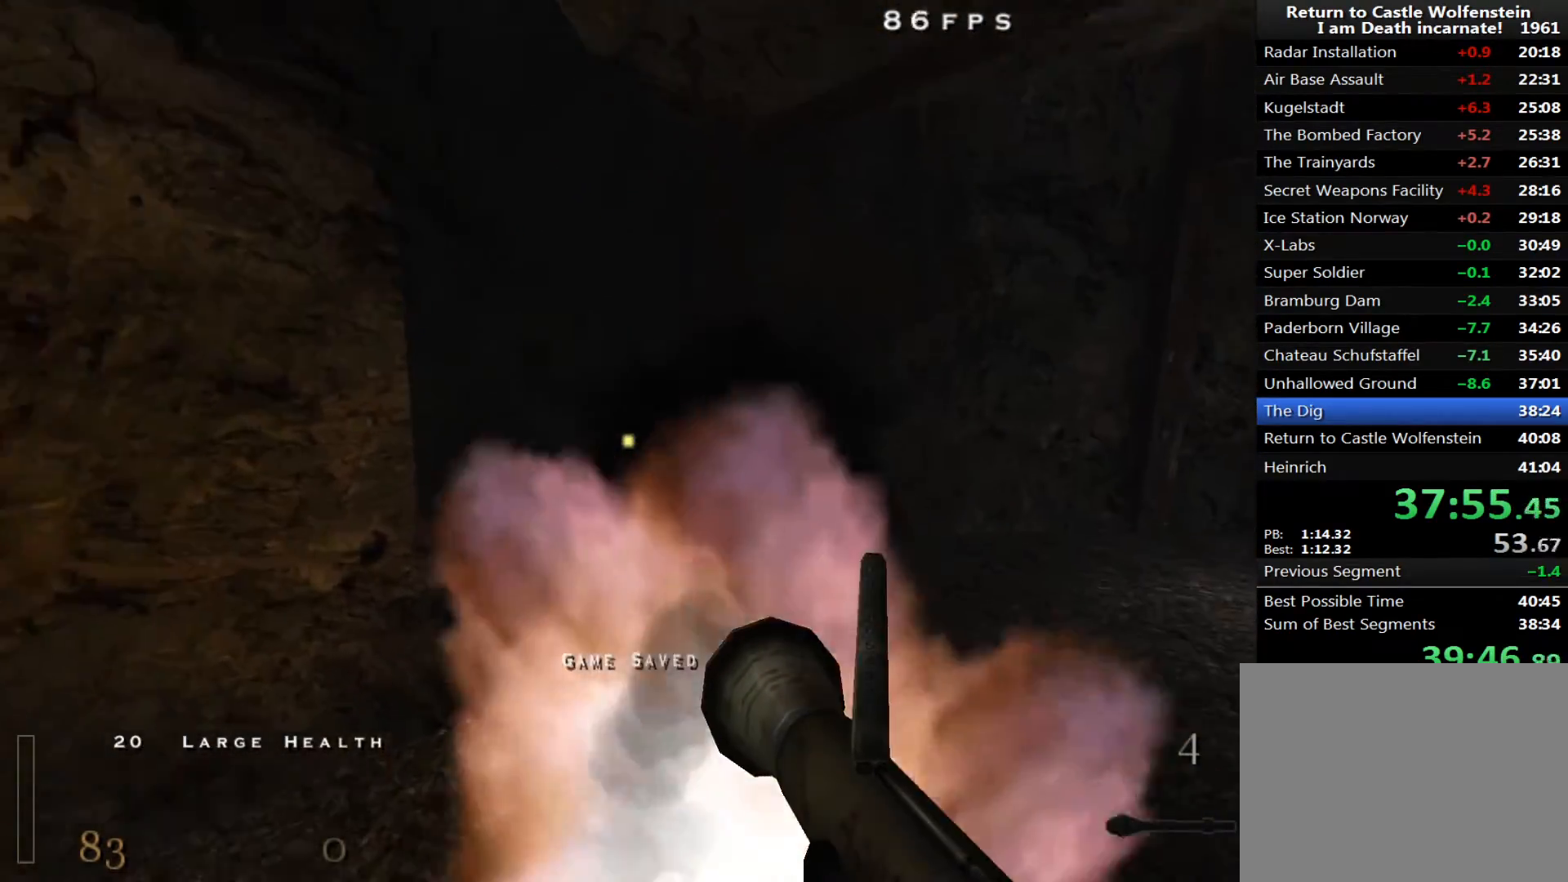
{"keys": ["d", "shift", "space", "w"], "mouse": [], "events": [[150, "d", "down"], [200, "a", "up"], [283, "shift", "down"], [467, "space", "down"]]}
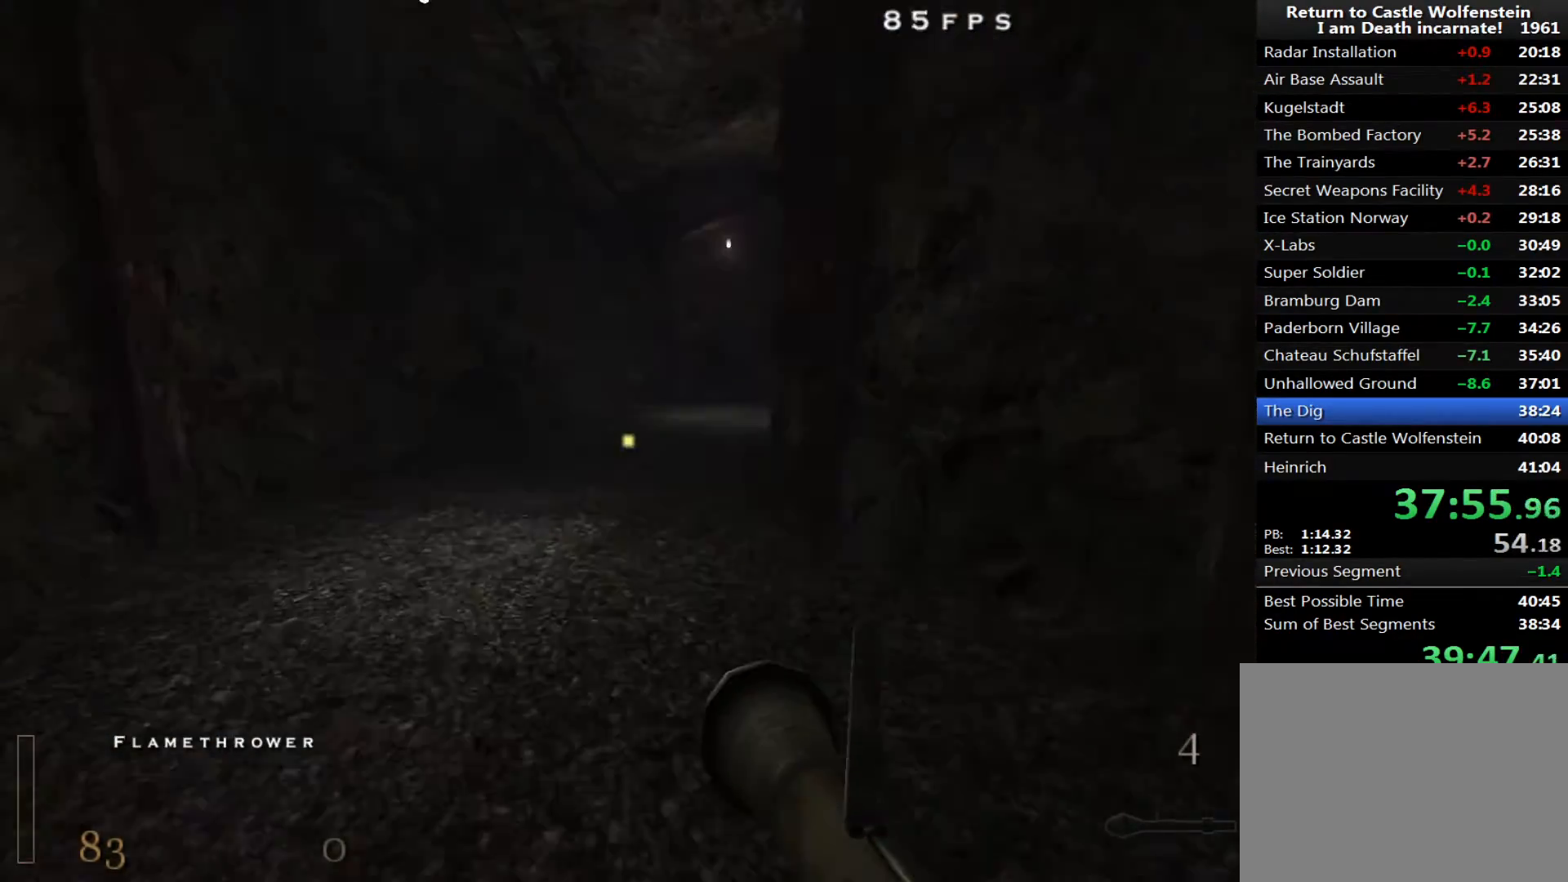
{"keys": ["w"], "mouse": [], "events": [[117, "shift", "up"], [117, "space", "up"], [167, "d", "up"], [250, "5", "down"], [300, "5", "up"]]}
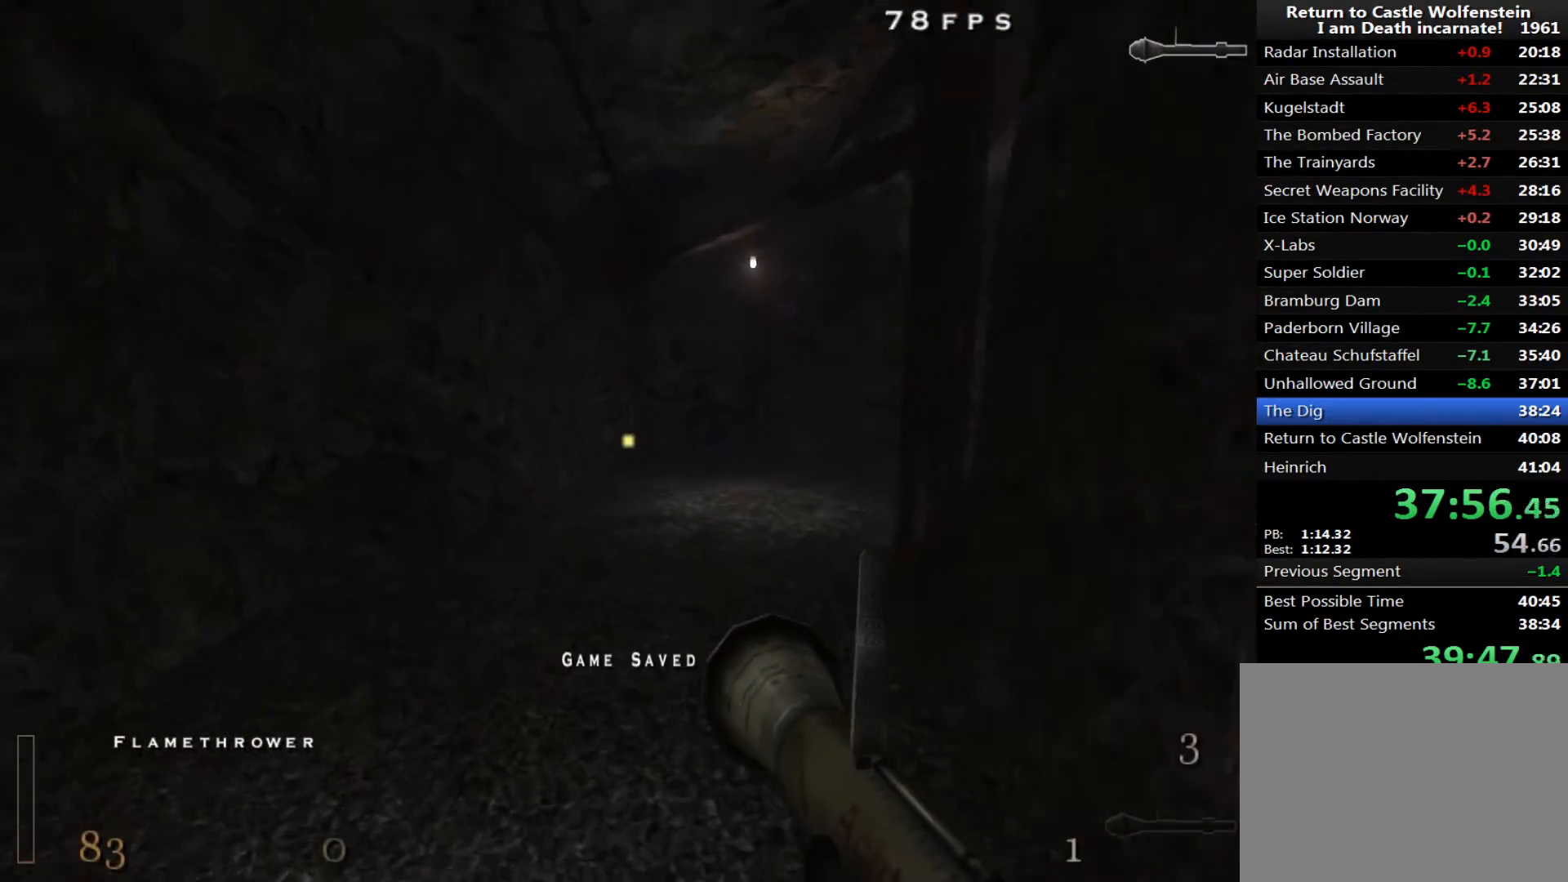
{"keys": ["w"], "mouse": [], "events": [[133, "d", "down"], [183, "shift", "down"], [317, "space", "down"], [367, "shift", "up"], [417, "space", "up"], [450, "d", "up"]]}